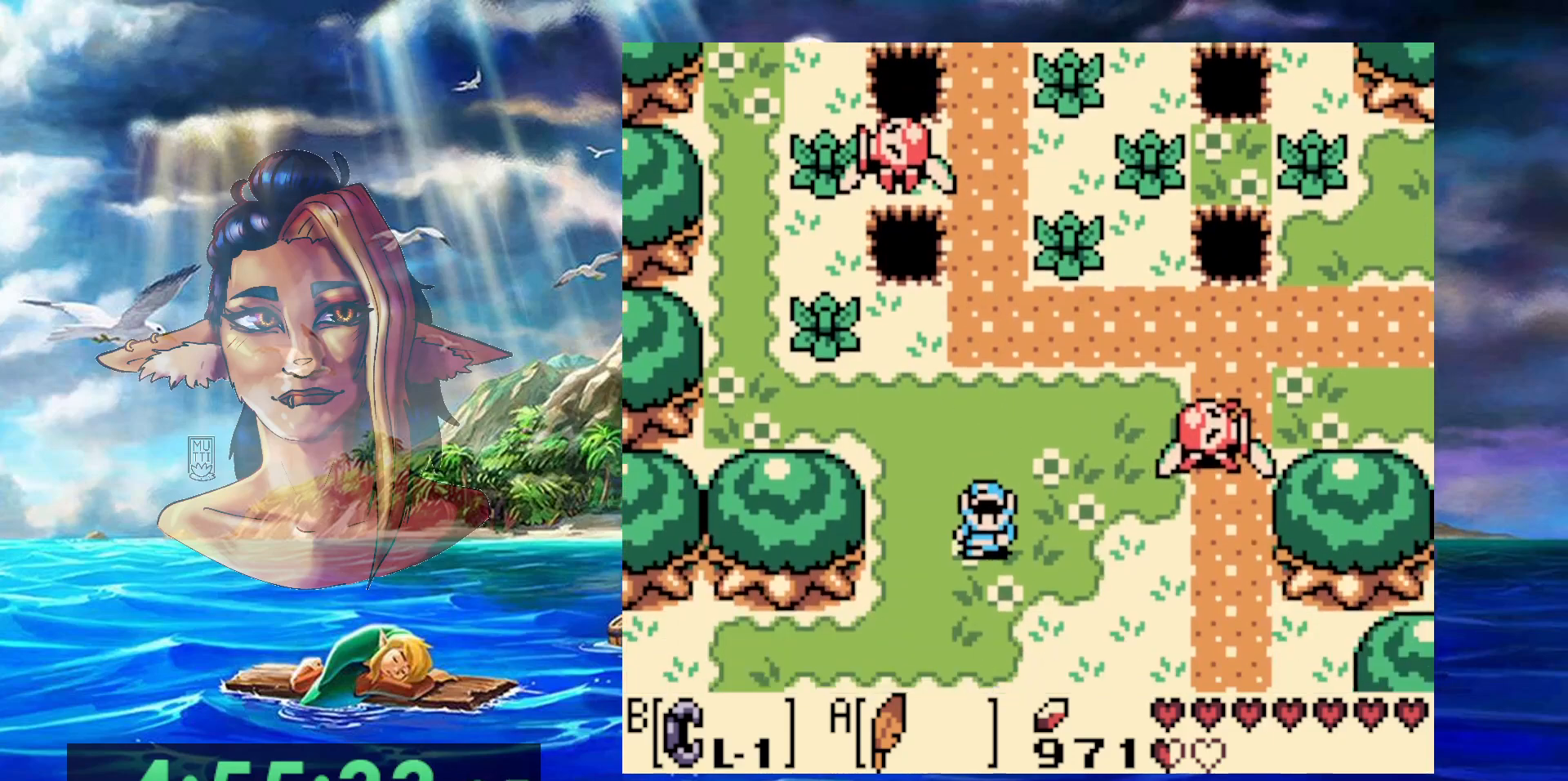
Gameplay with a controller (Nintendo layout); each line is a JSON object with the inputs held at the frame after it. "events" lists button and stick changes between this image and that frame as [ms after this image, input, new state], when the widget could be followed in between. Not read: DPAD_DOWN DPAD_RIGHT DPAD_UP L3 R3.
{"buttons": ["A"], "events": [[483, "A", "down"]]}
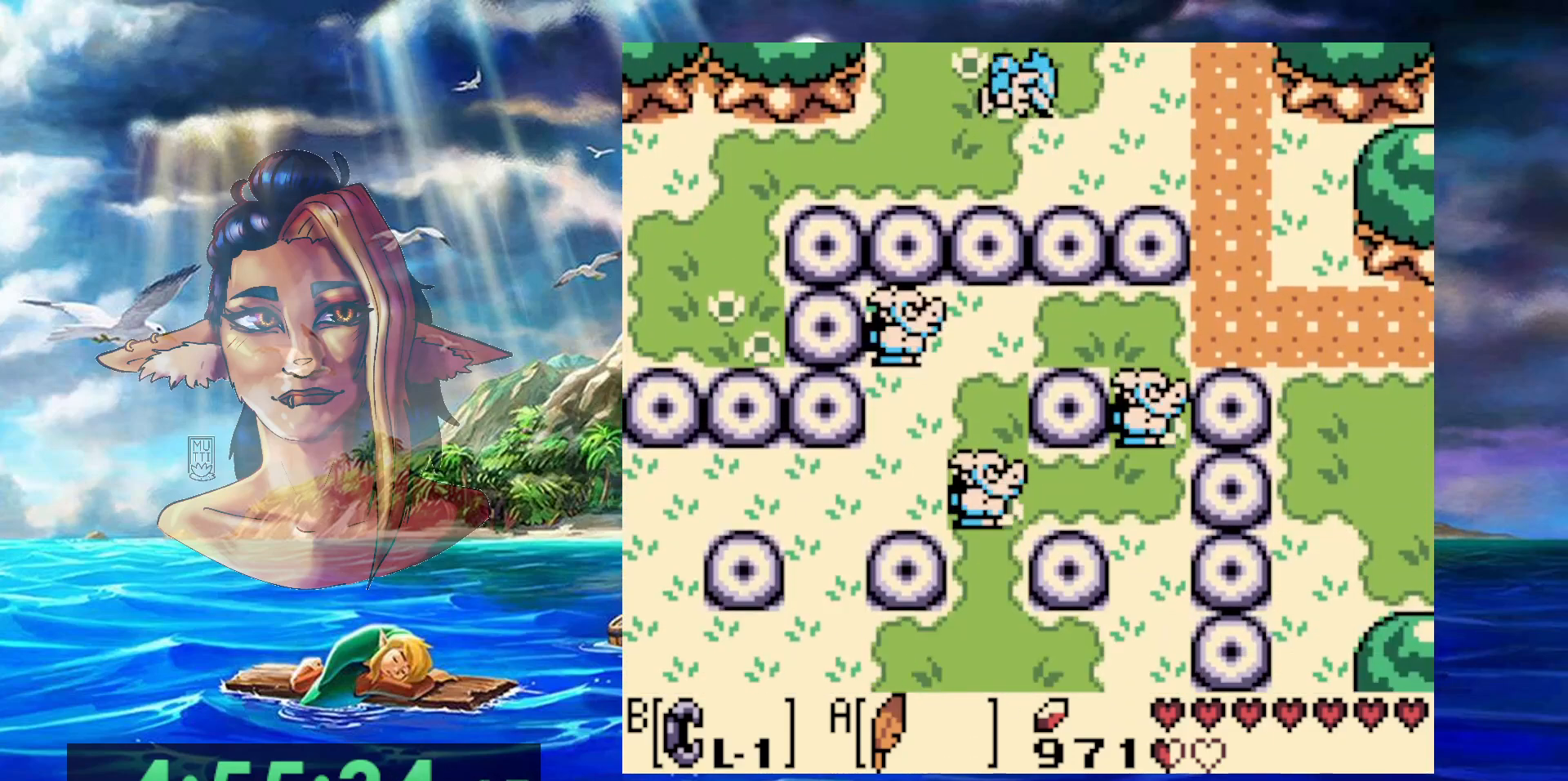
{"buttons": [], "events": [[300, "A", "up"]]}
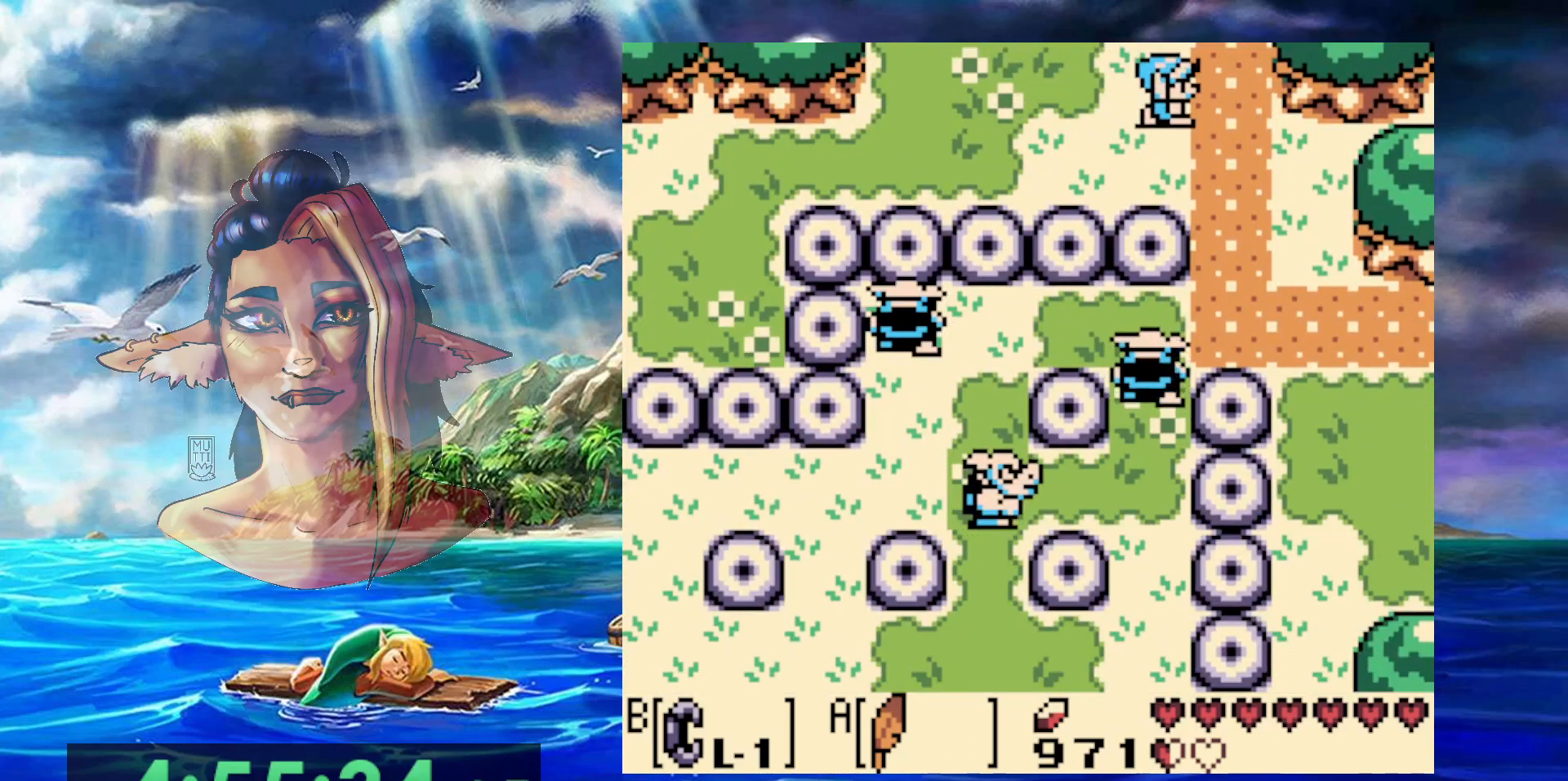
{"buttons": [], "events": []}
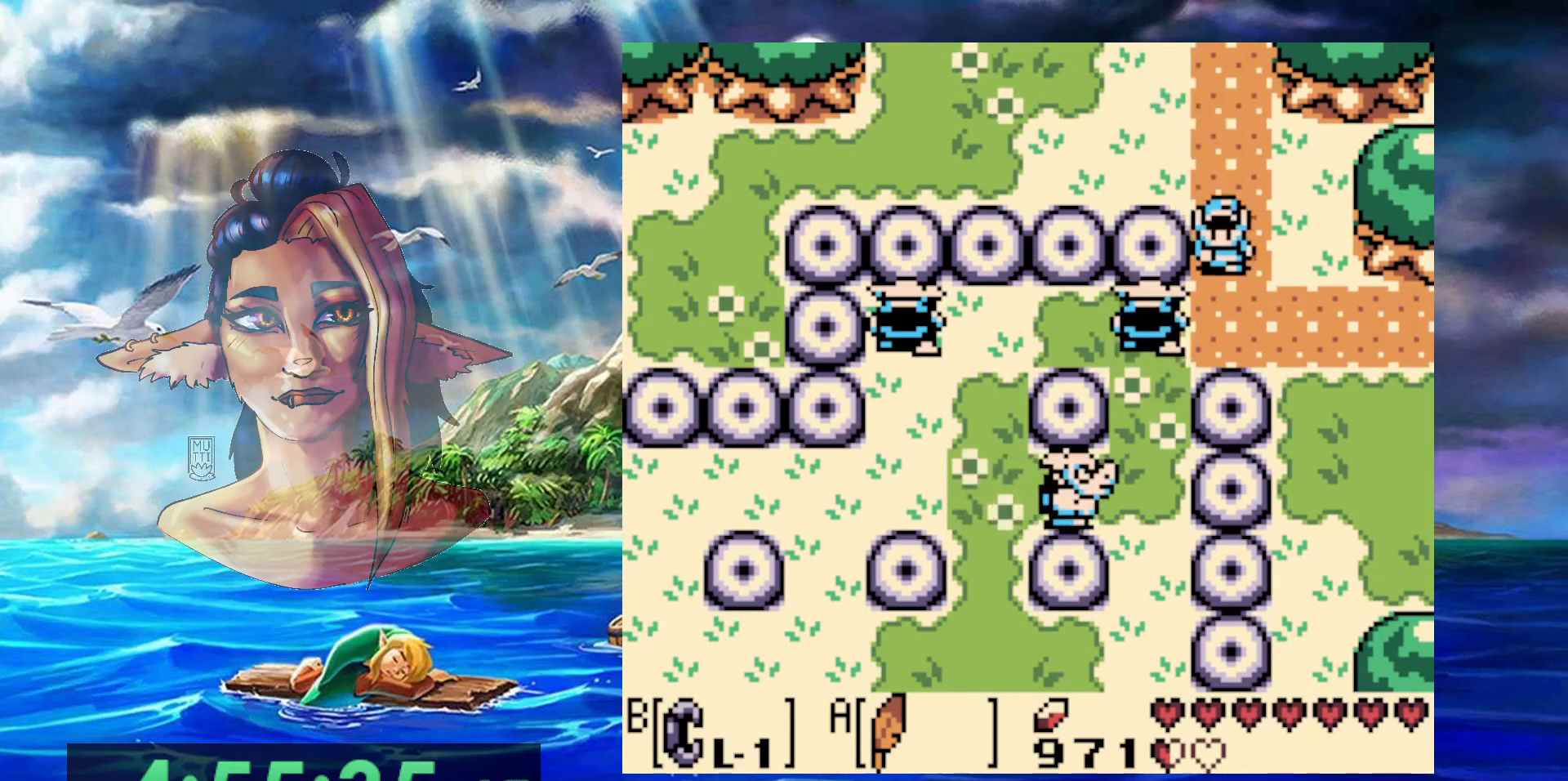
{"buttons": [], "events": [[67, "A", "down"], [100, "DPAD_LEFT", "down"], [433, "A", "up"], [450, "DPAD_LEFT", "up"]]}
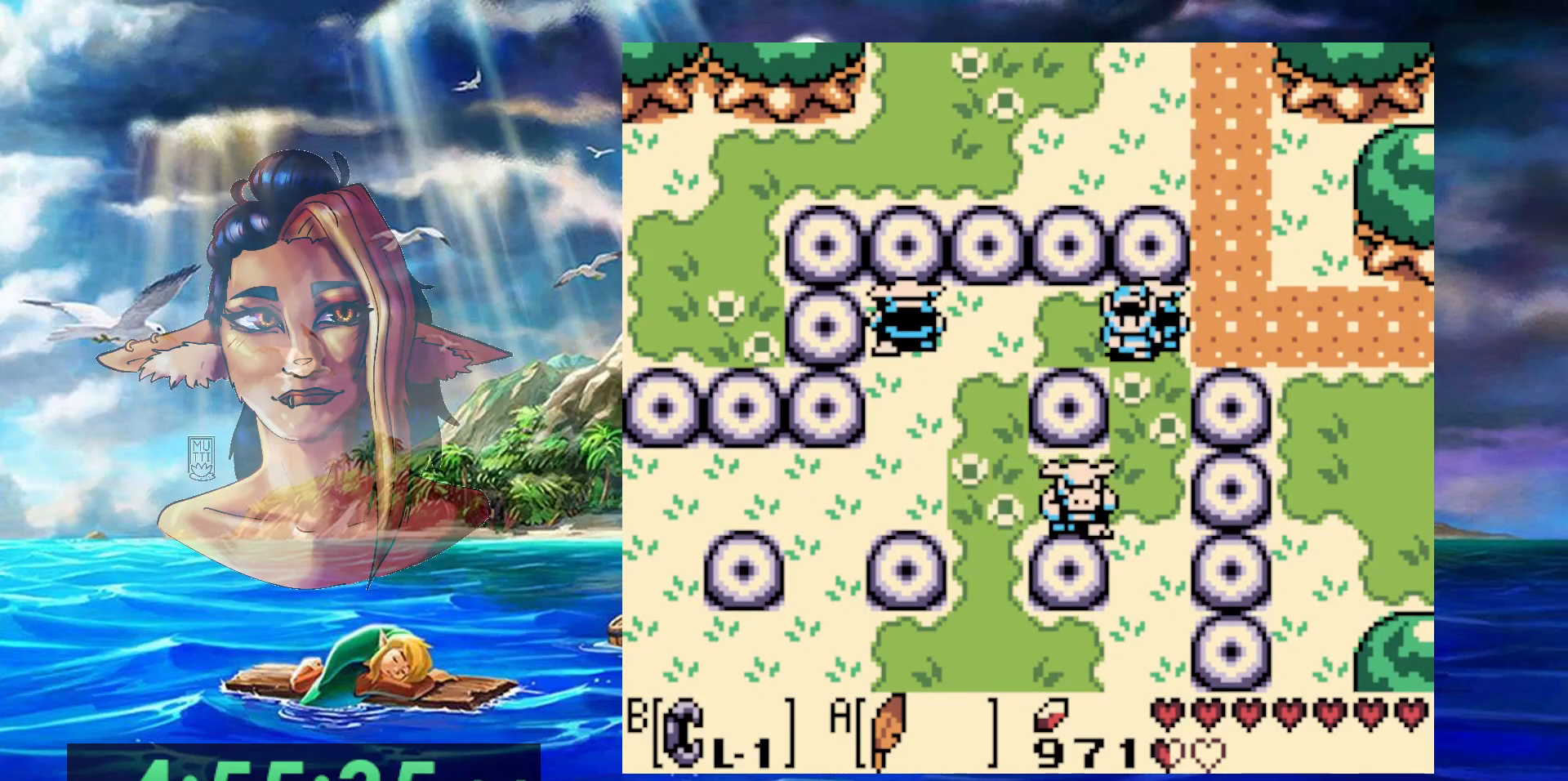
{"buttons": ["A", "DPAD_LEFT"], "events": [[233, "A", "down"], [267, "DPAD_LEFT", "down"]]}
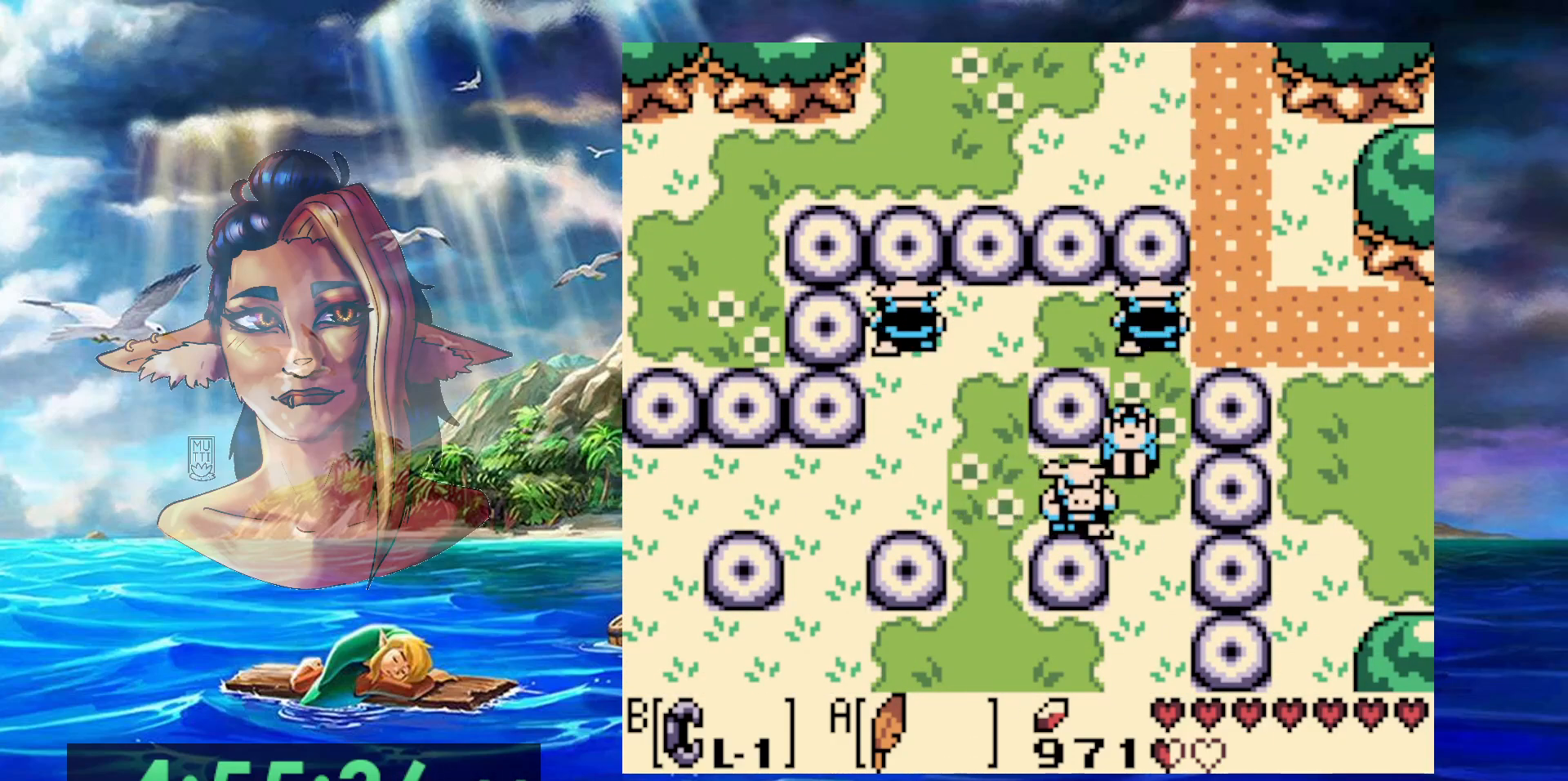
{"buttons": ["DPAD_LEFT"], "events": [[50, "DPAD_LEFT", "up"], [133, "A", "up"], [283, "DPAD_LEFT", "down"]]}
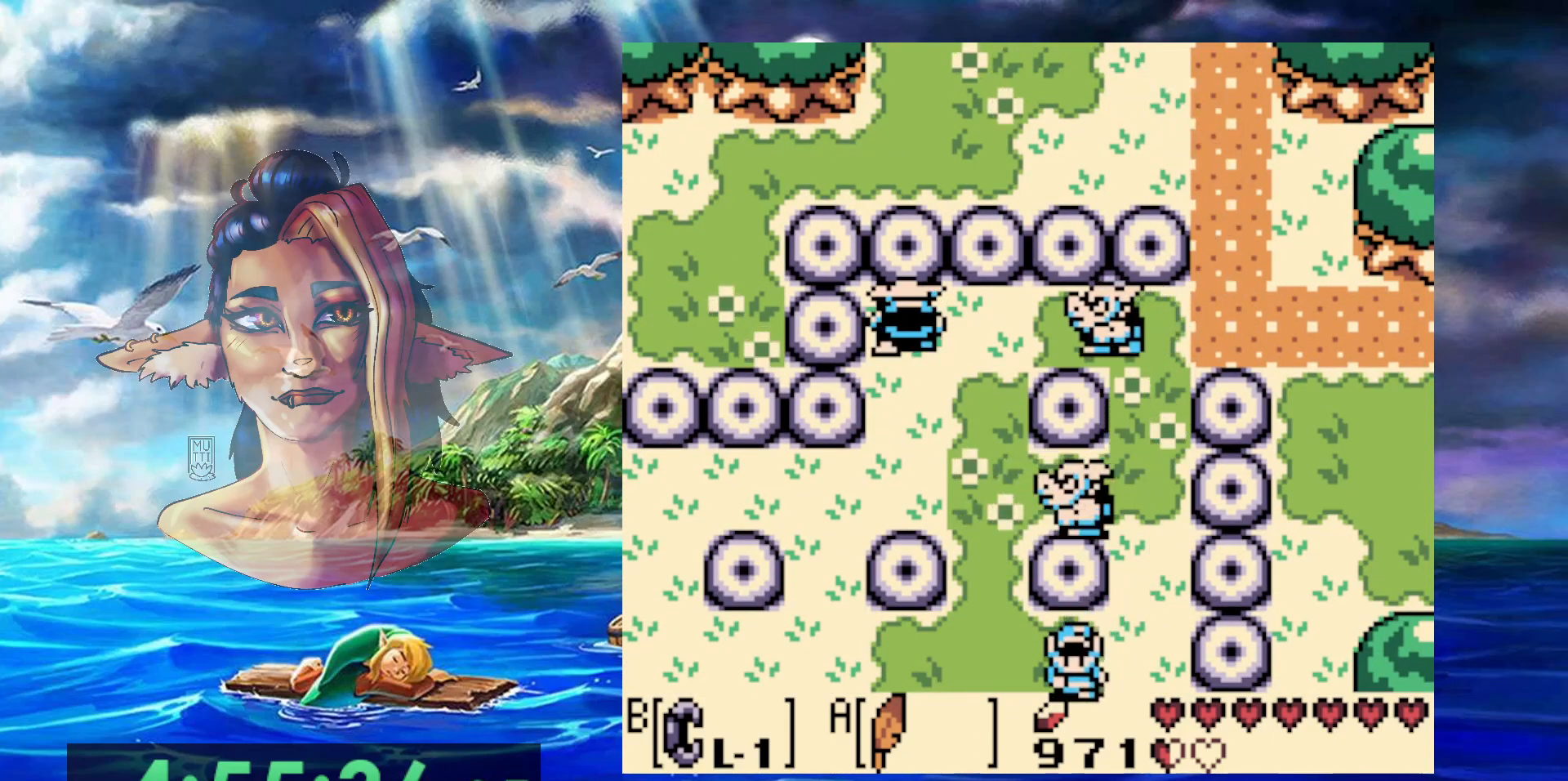
{"buttons": ["DPAD_LEFT"], "events": []}
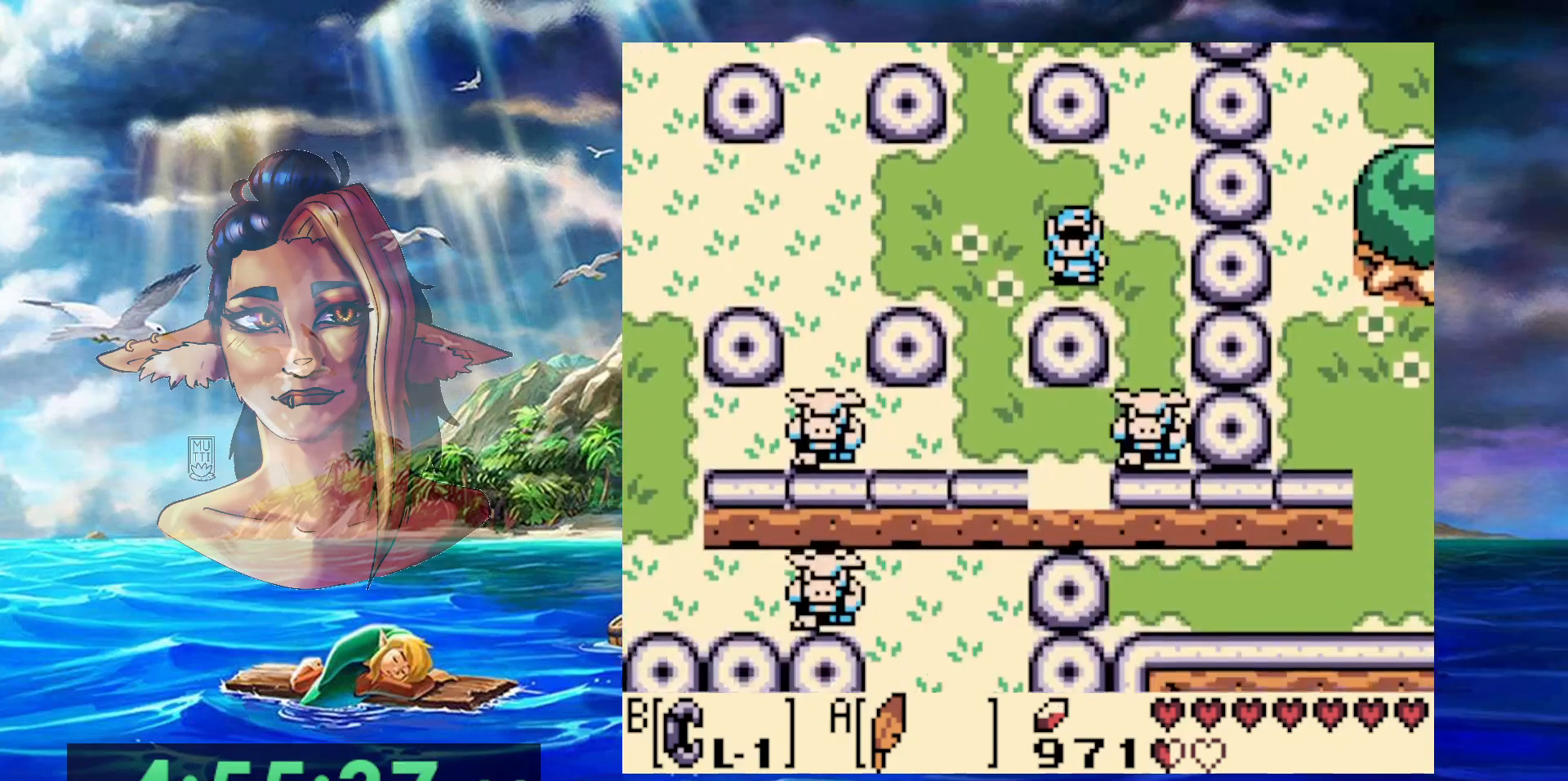
{"buttons": [], "events": [[450, "DPAD_LEFT", "up"]]}
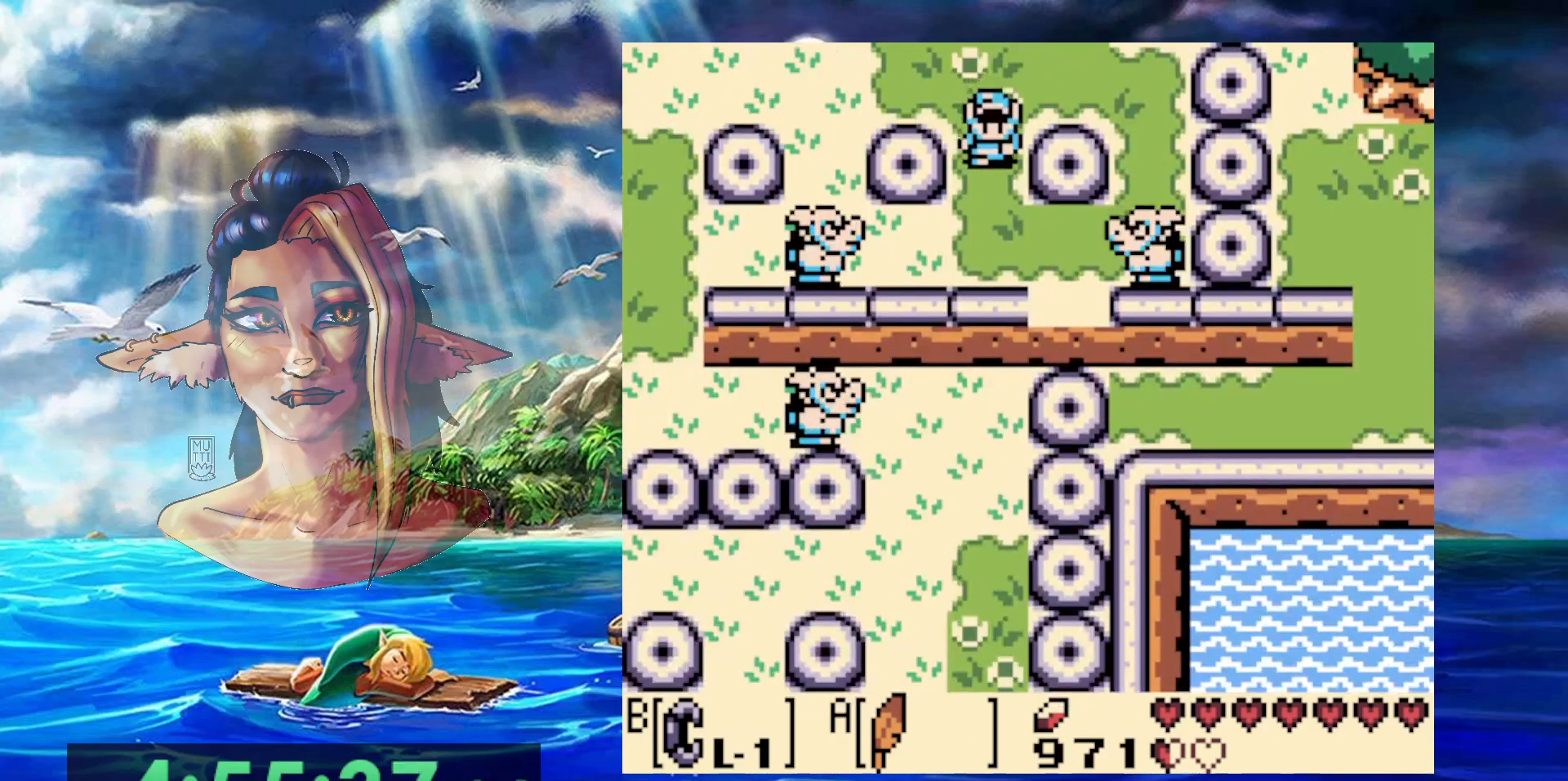
{"buttons": ["A", "DPAD_LEFT"], "events": [[250, "DPAD_LEFT", "down"], [500, "A", "down"]]}
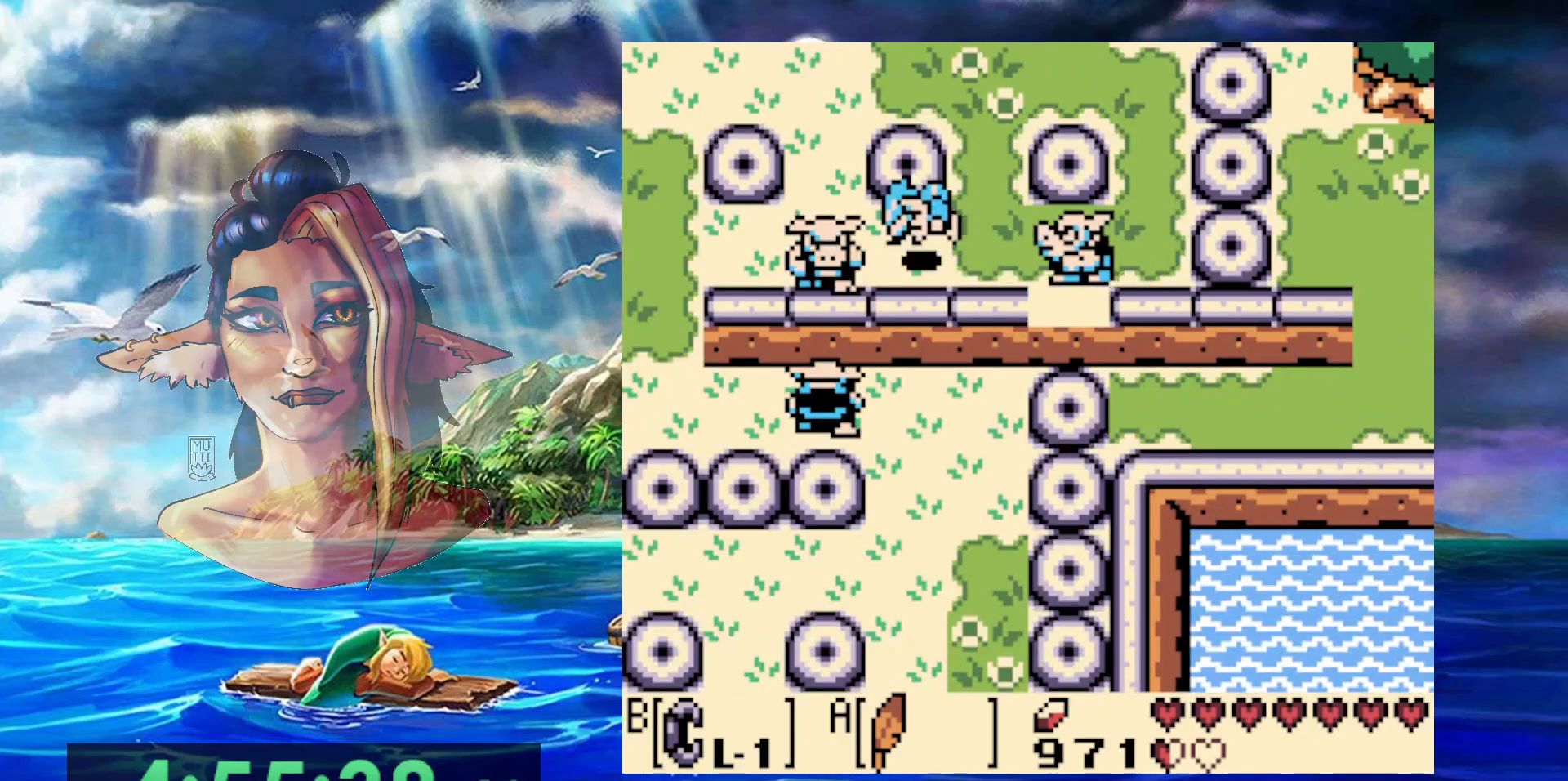
{"buttons": ["DPAD_LEFT"], "events": [[467, "A", "up"]]}
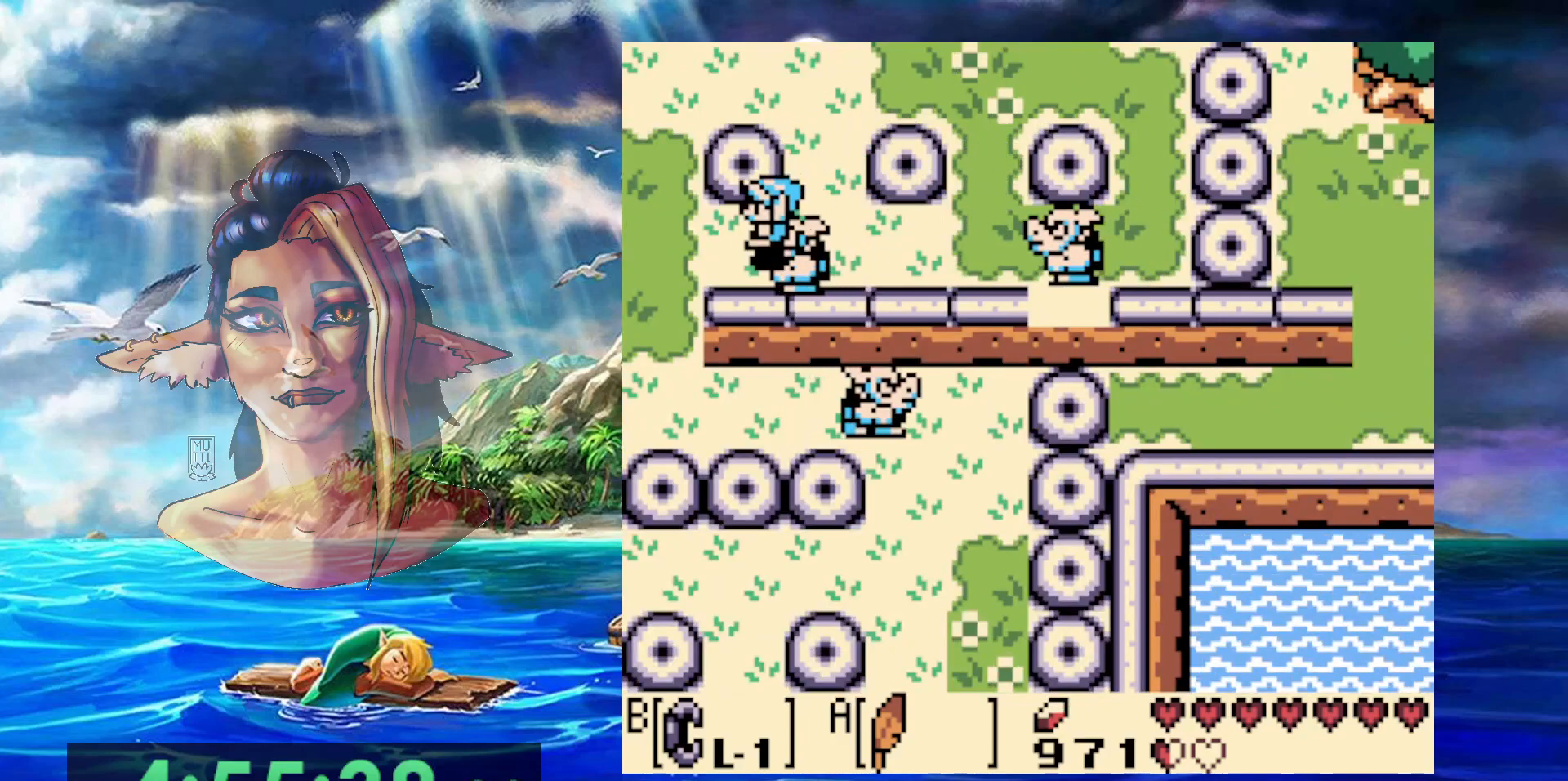
{"buttons": ["DPAD_LEFT"], "events": []}
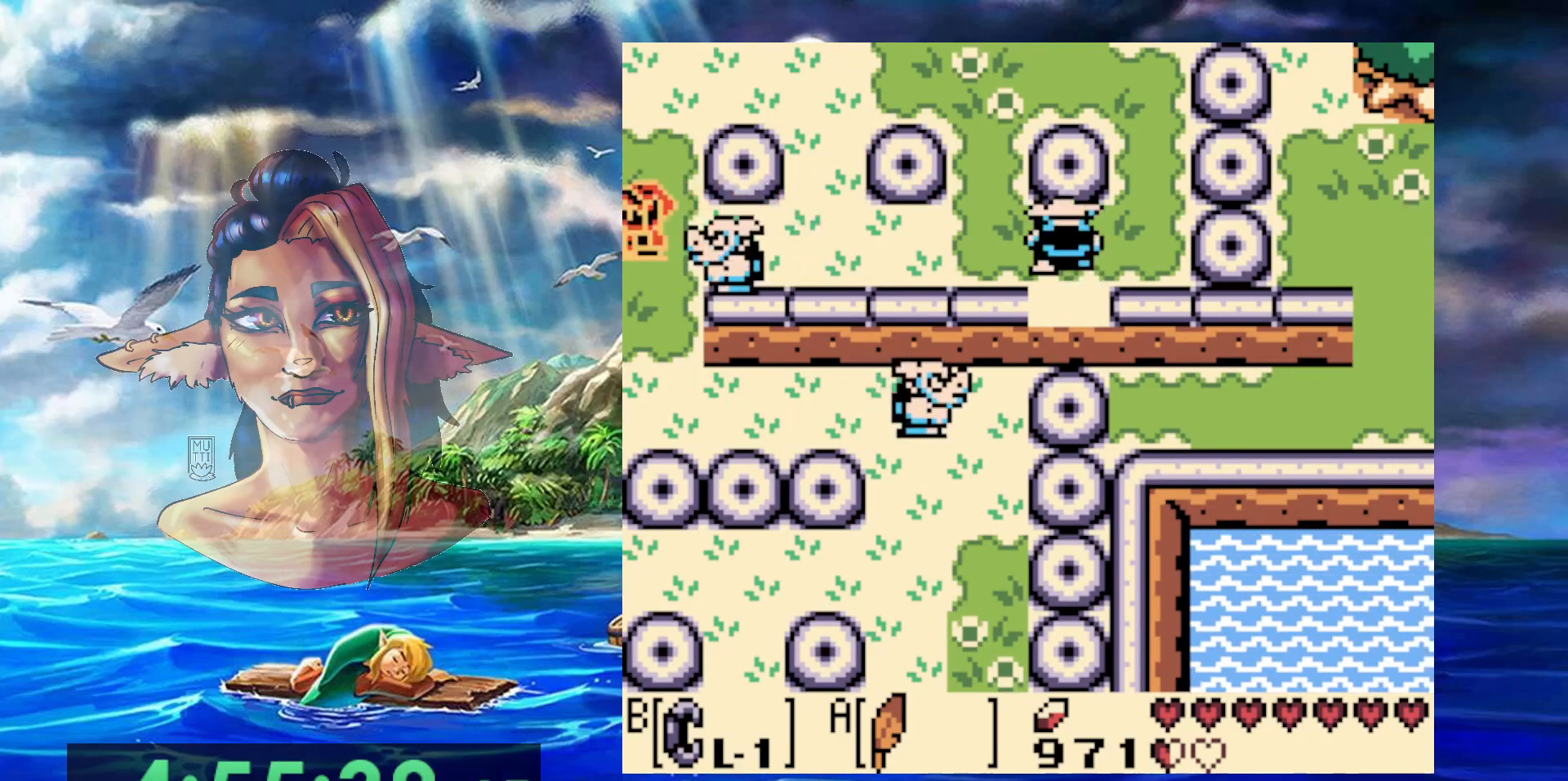
{"buttons": [], "events": [[200, "DPAD_LEFT", "up"]]}
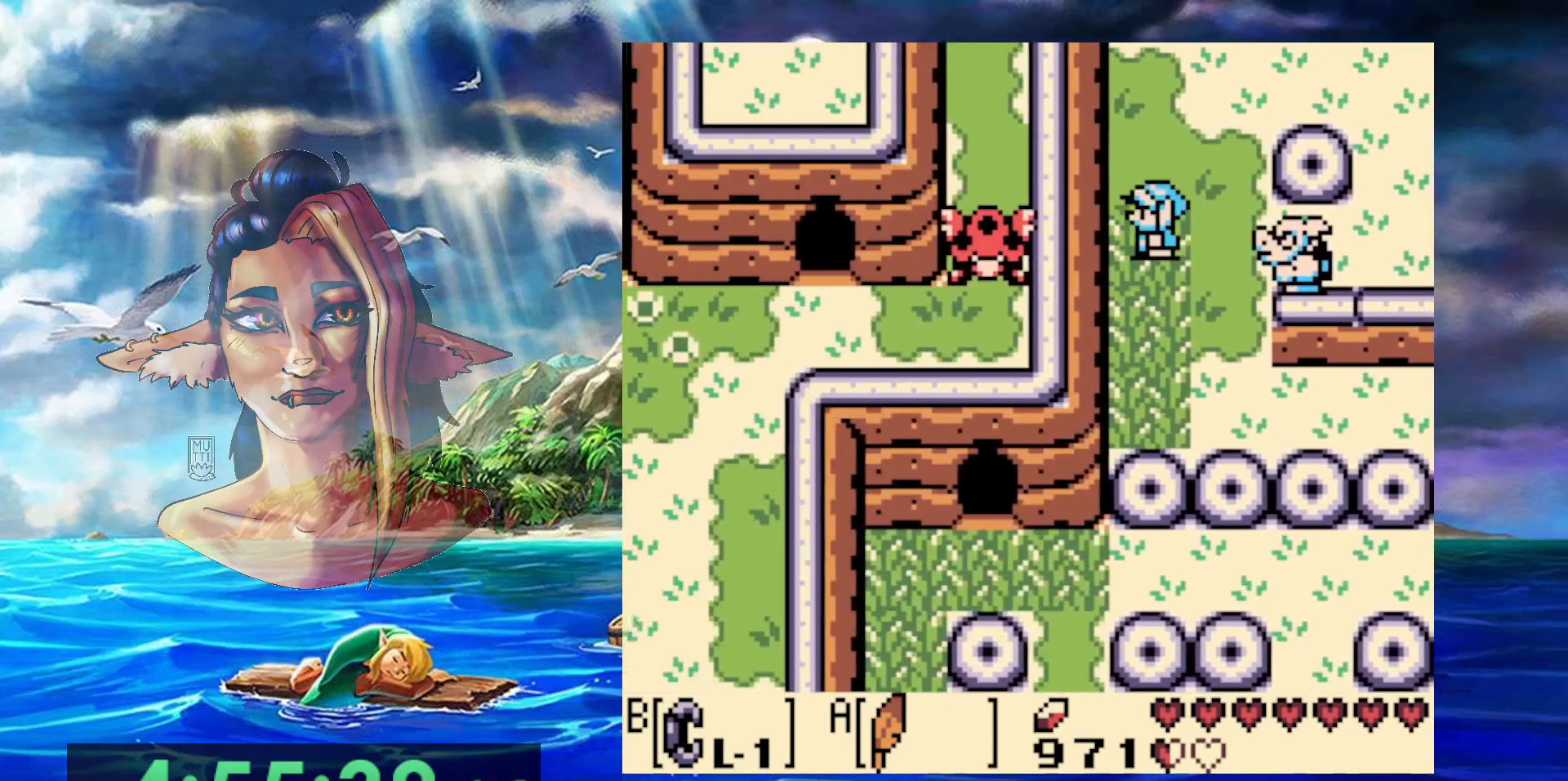
{"buttons": [], "events": [[283, "A", "down"], [483, "A", "up"]]}
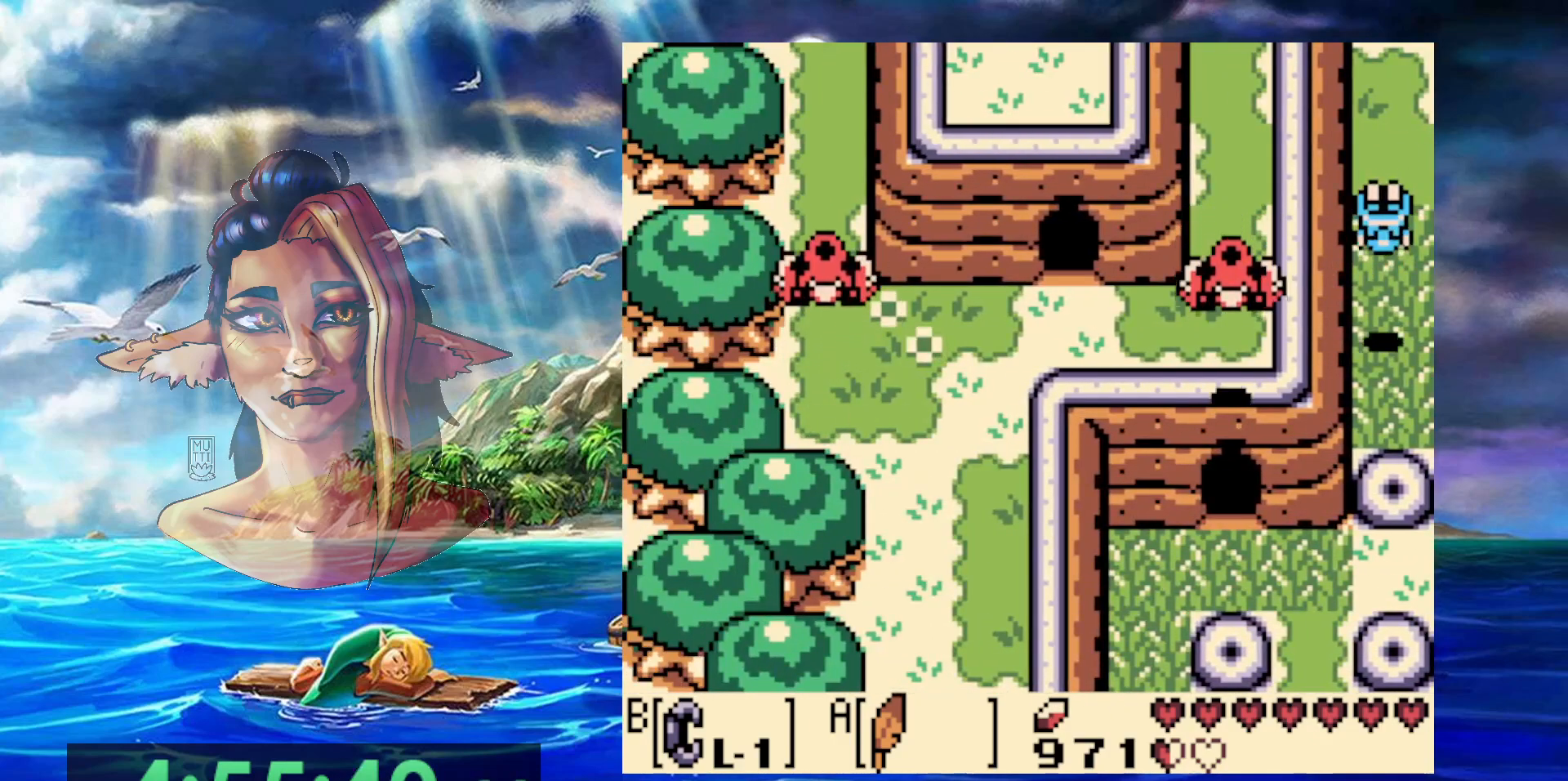
{"buttons": [], "events": []}
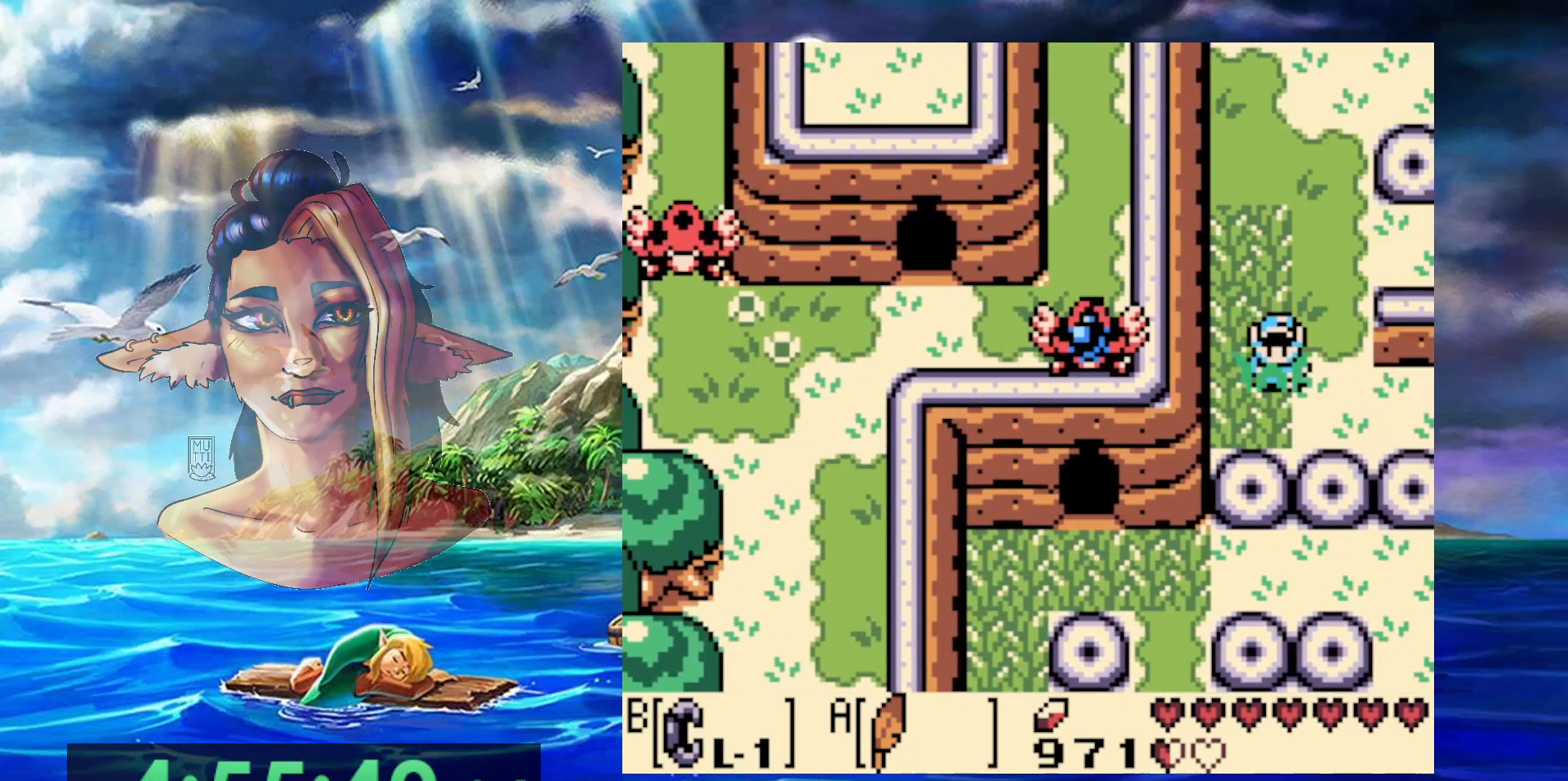
{"buttons": [], "events": []}
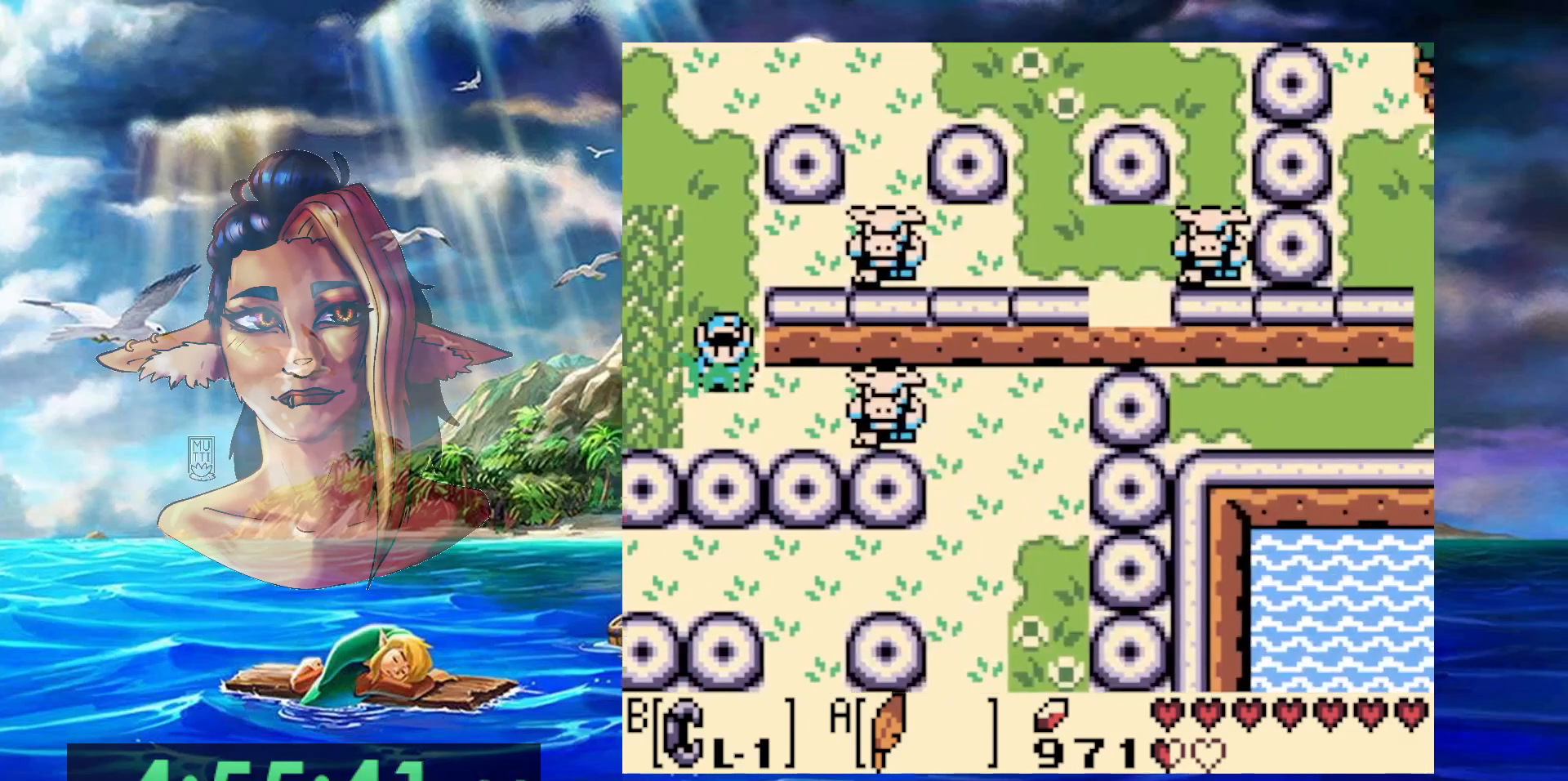
{"buttons": ["A"], "events": [[333, "A", "down"]]}
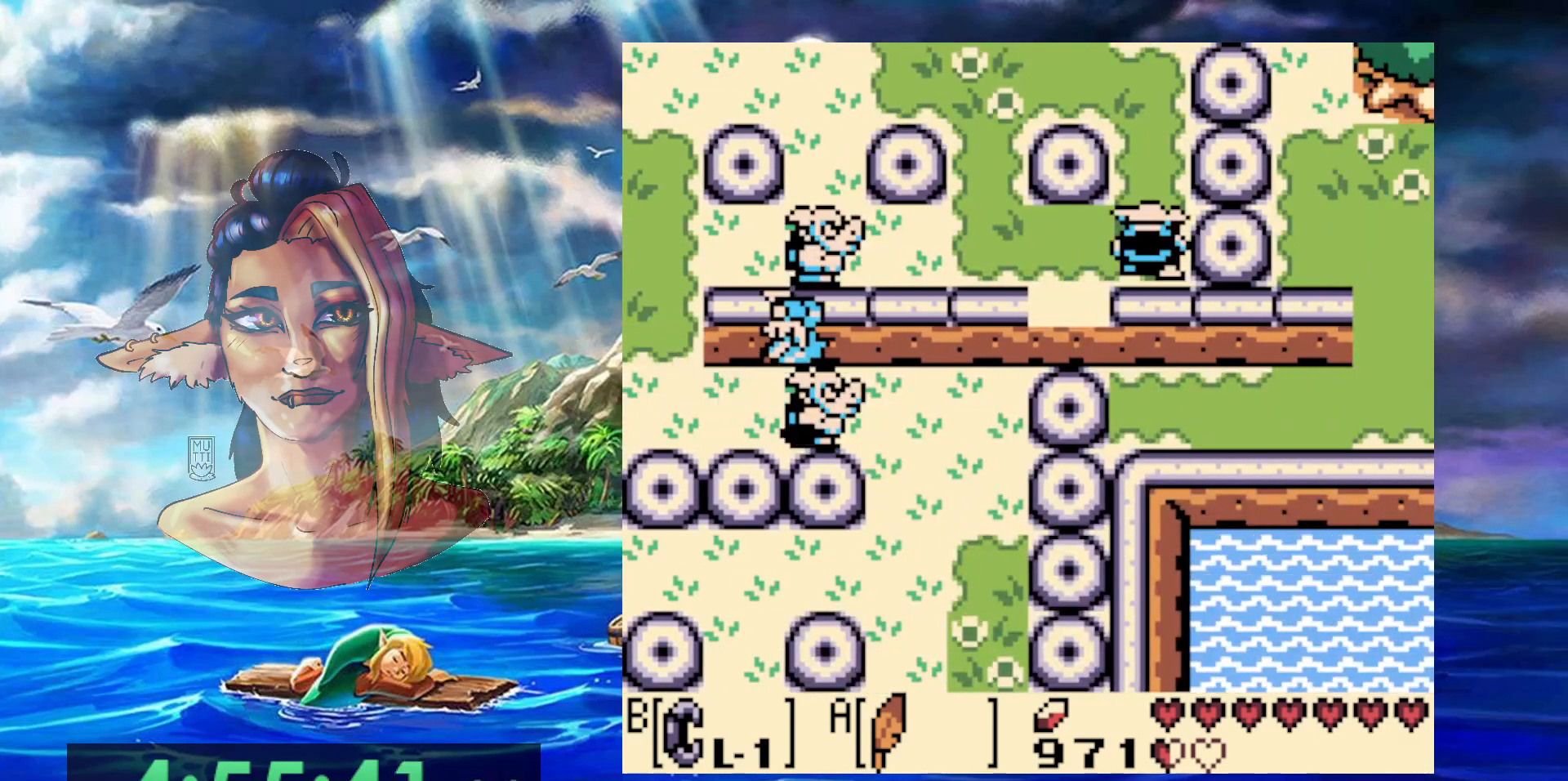
{"buttons": ["DPAD_LEFT"], "events": [[233, "A", "up"], [467, "DPAD_LEFT", "down"]]}
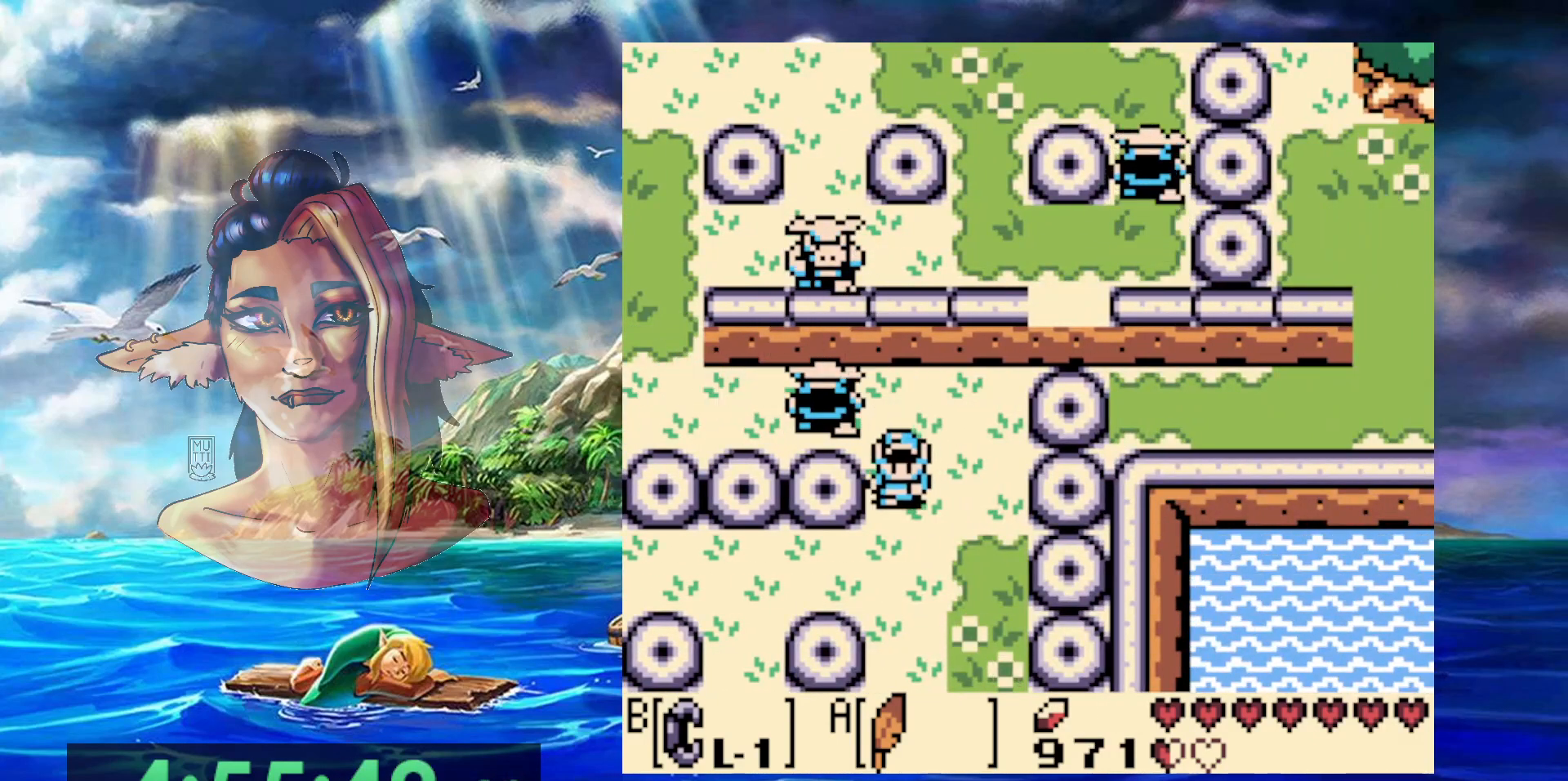
{"buttons": ["DPAD_LEFT"], "events": [[67, "DPAD_LEFT", "up"], [250, "DPAD_LEFT", "down"]]}
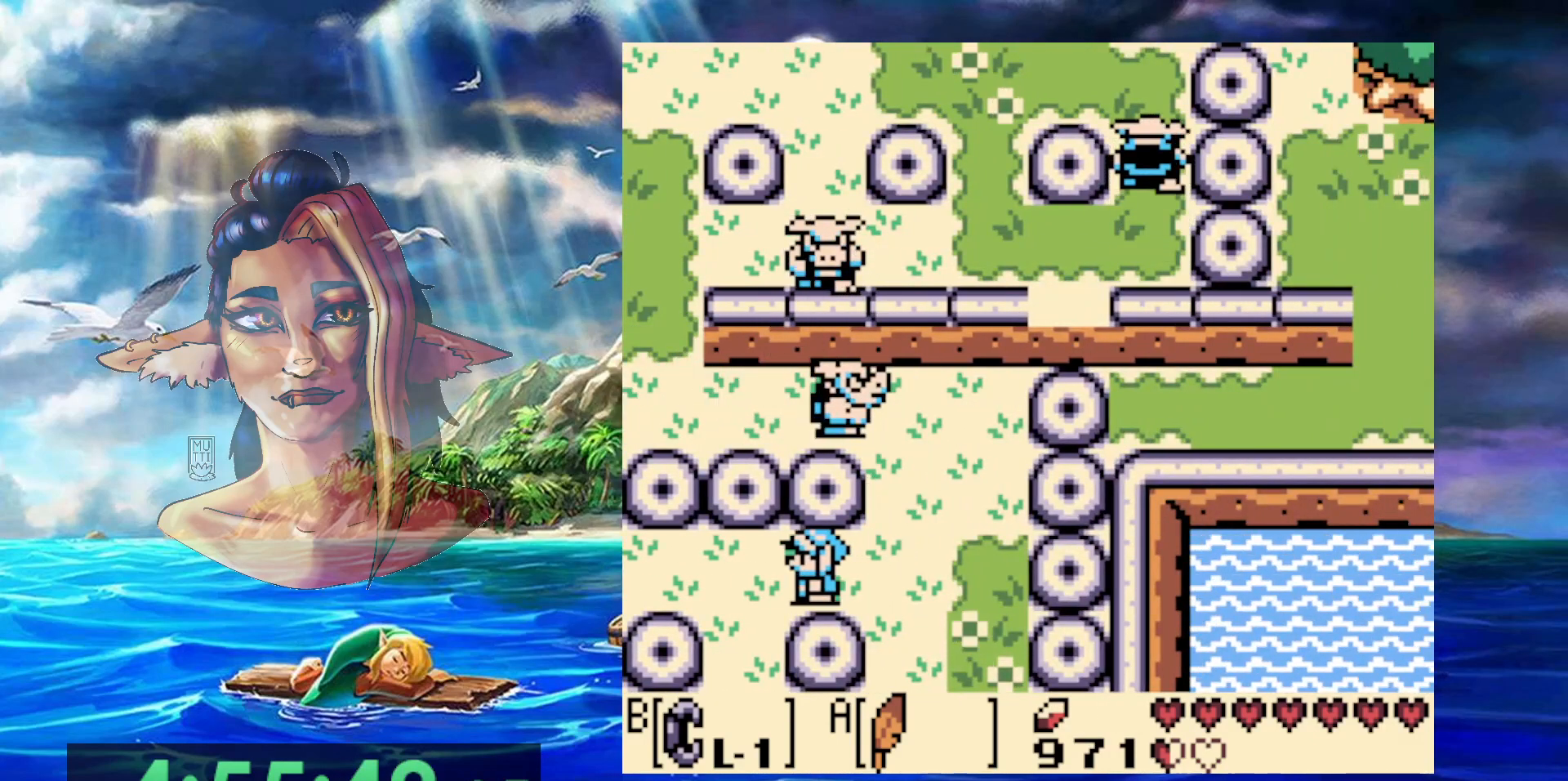
{"buttons": ["DPAD_LEFT"], "events": []}
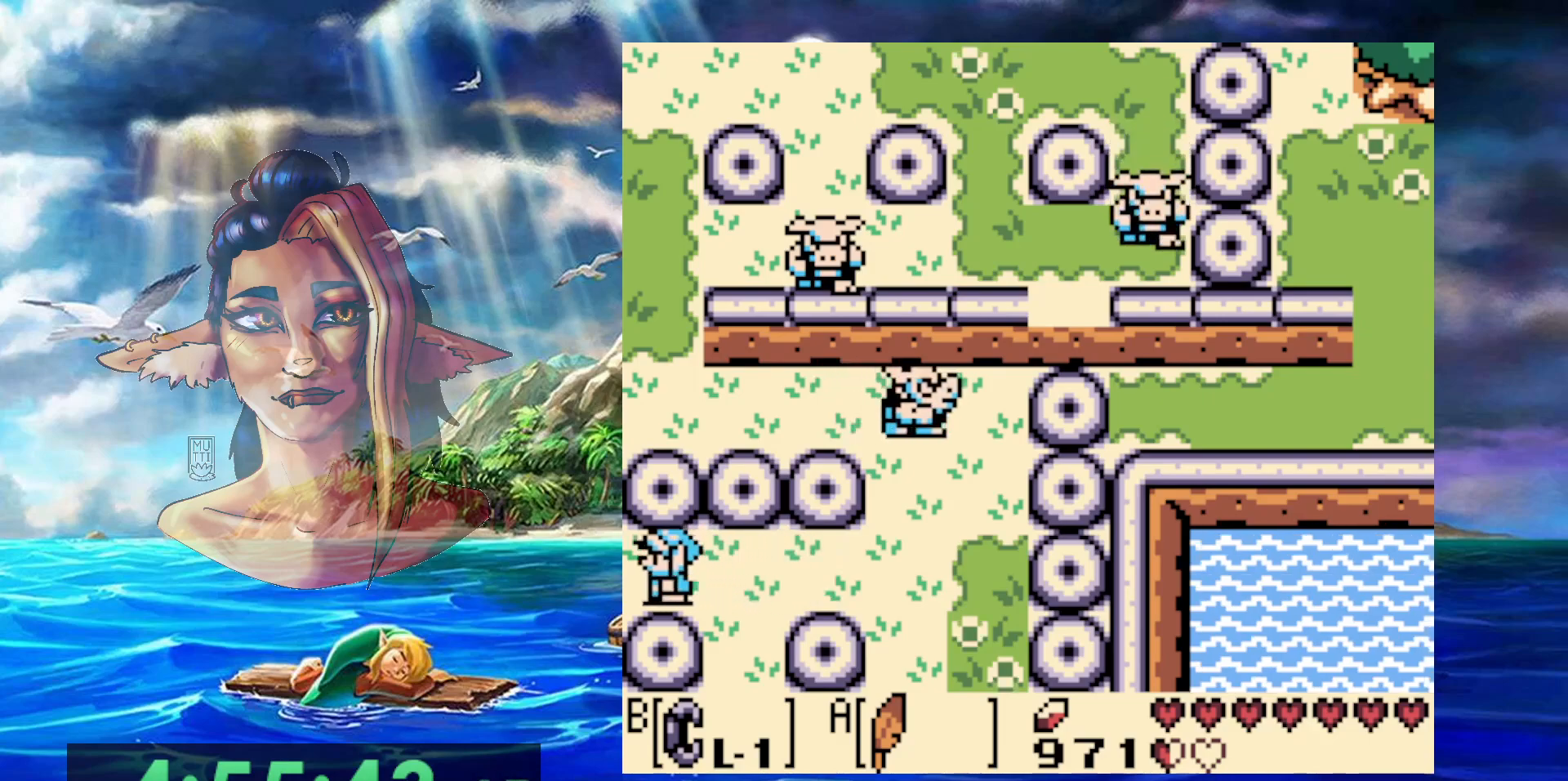
{"buttons": ["DPAD_LEFT"], "events": []}
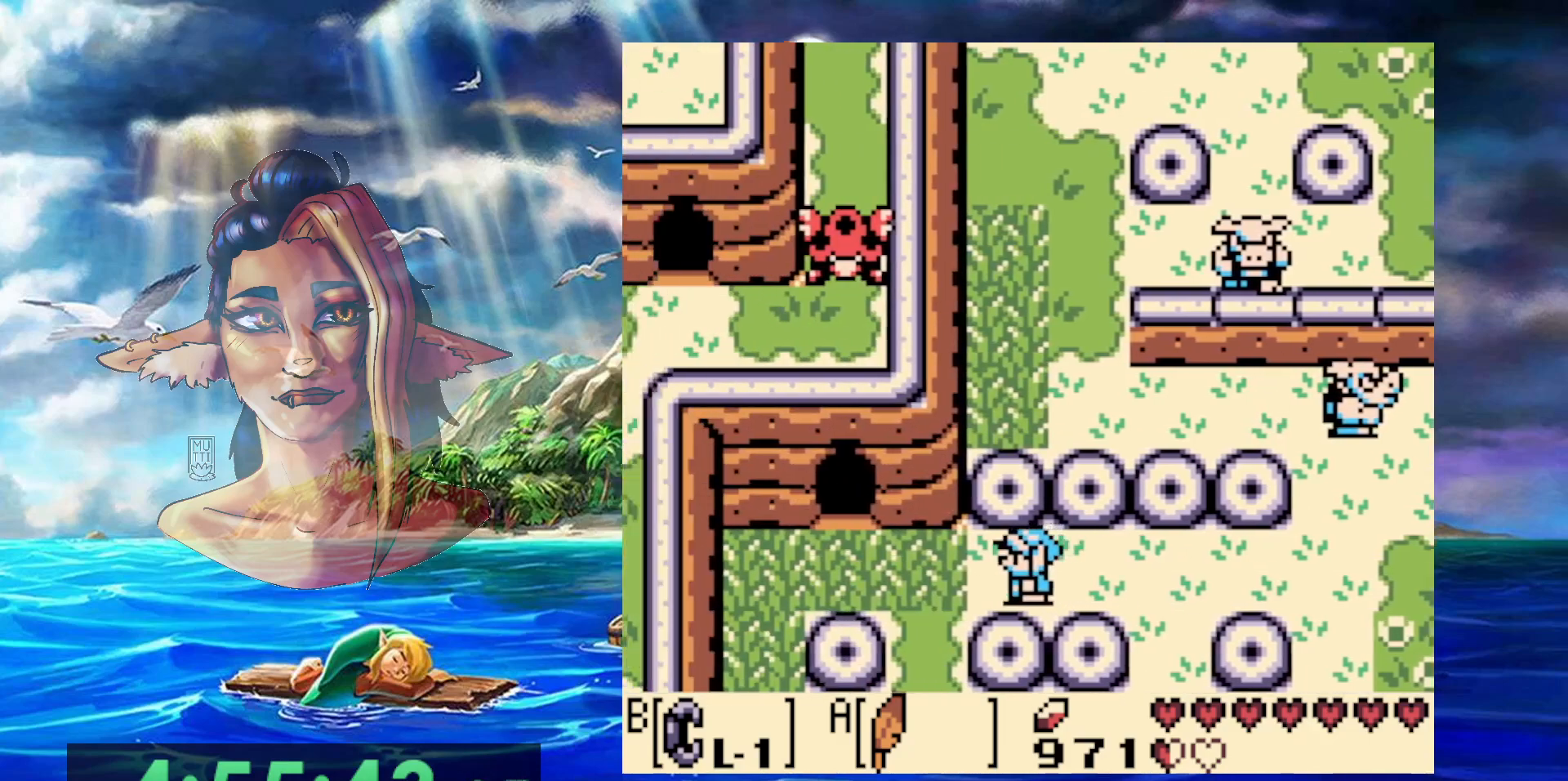
{"buttons": ["DPAD_LEFT"], "events": []}
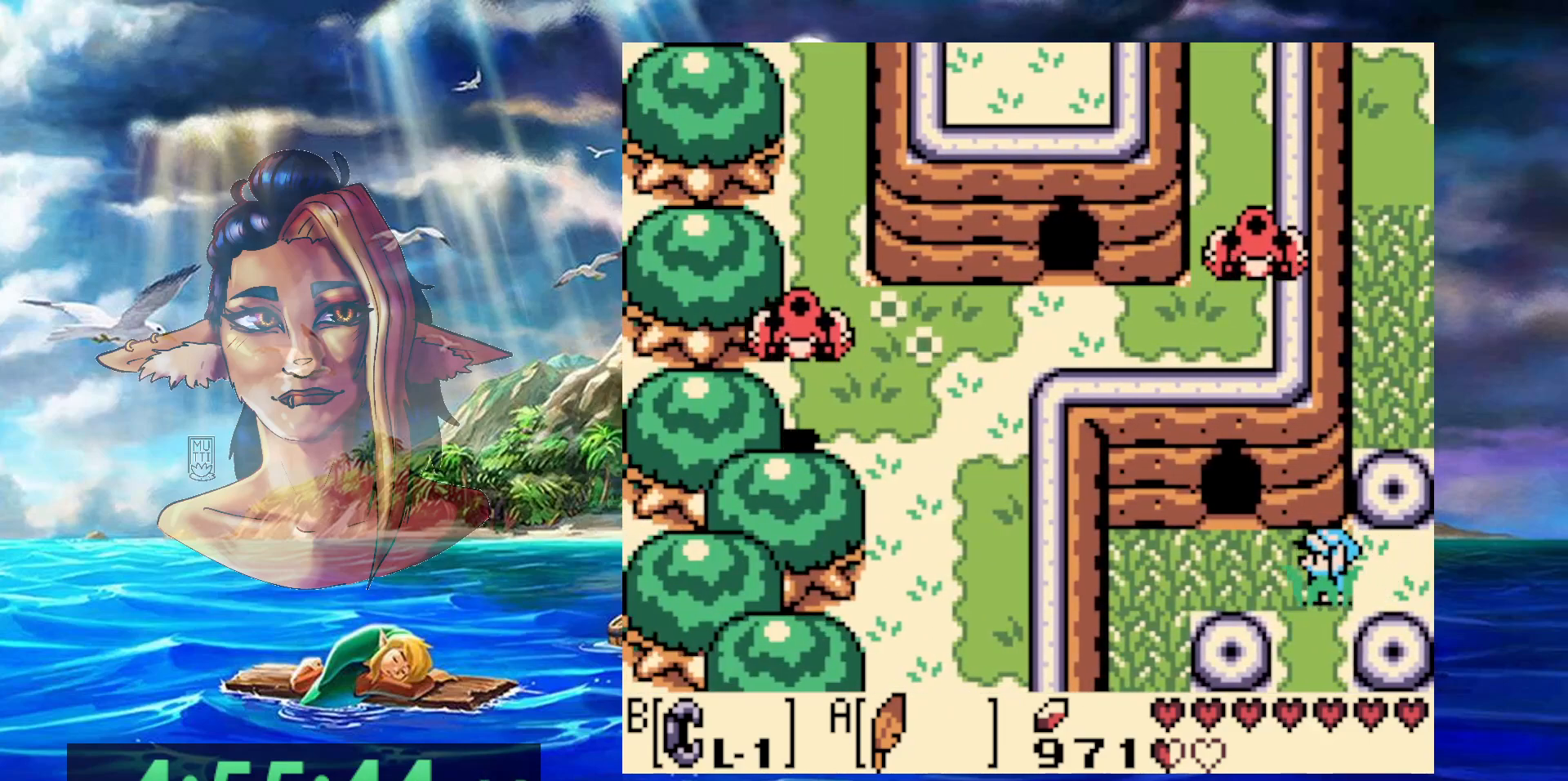
{"buttons": ["DPAD_LEFT"], "events": []}
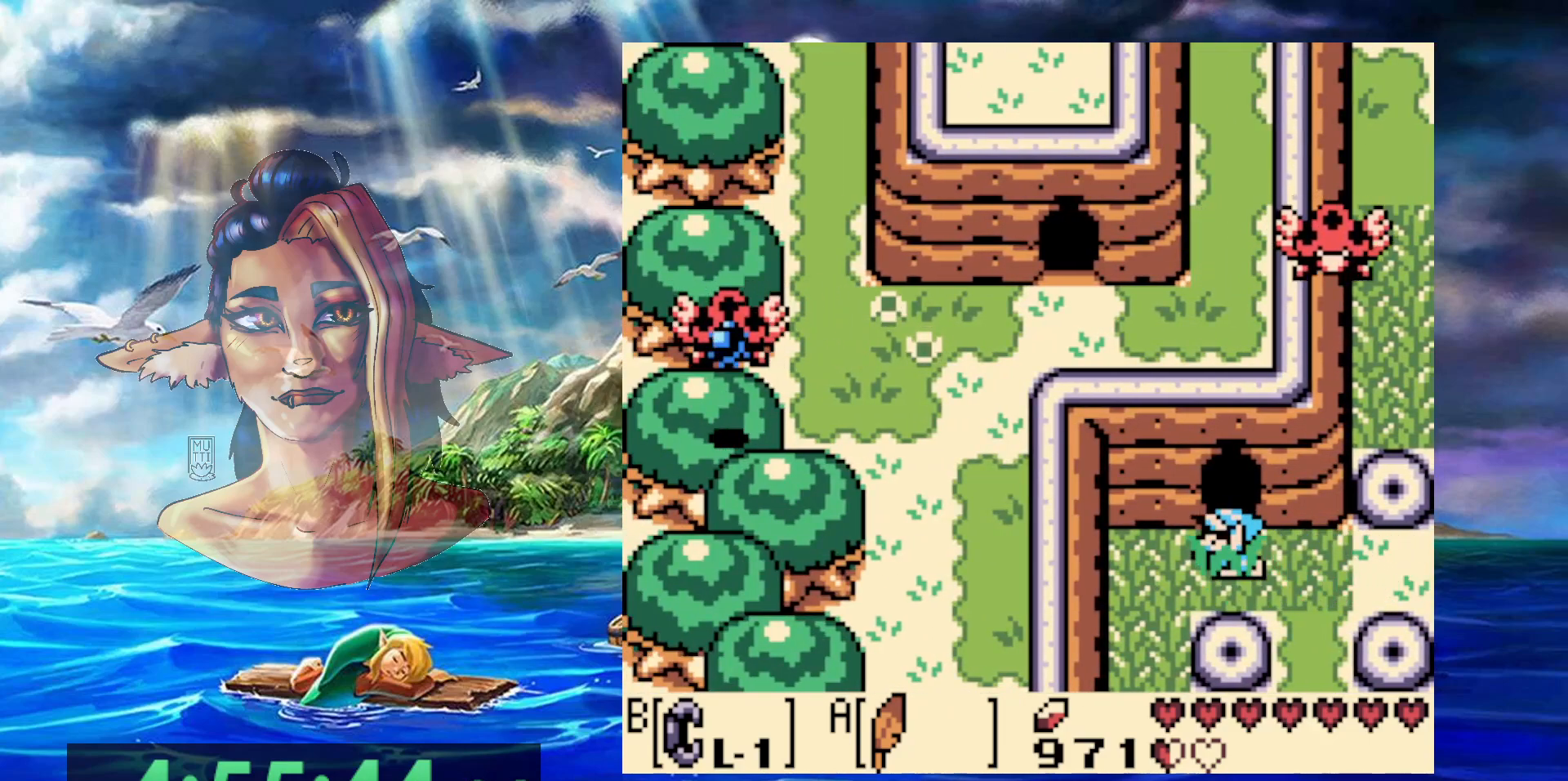
{"buttons": [], "events": [[50, "DPAD_LEFT", "up"]]}
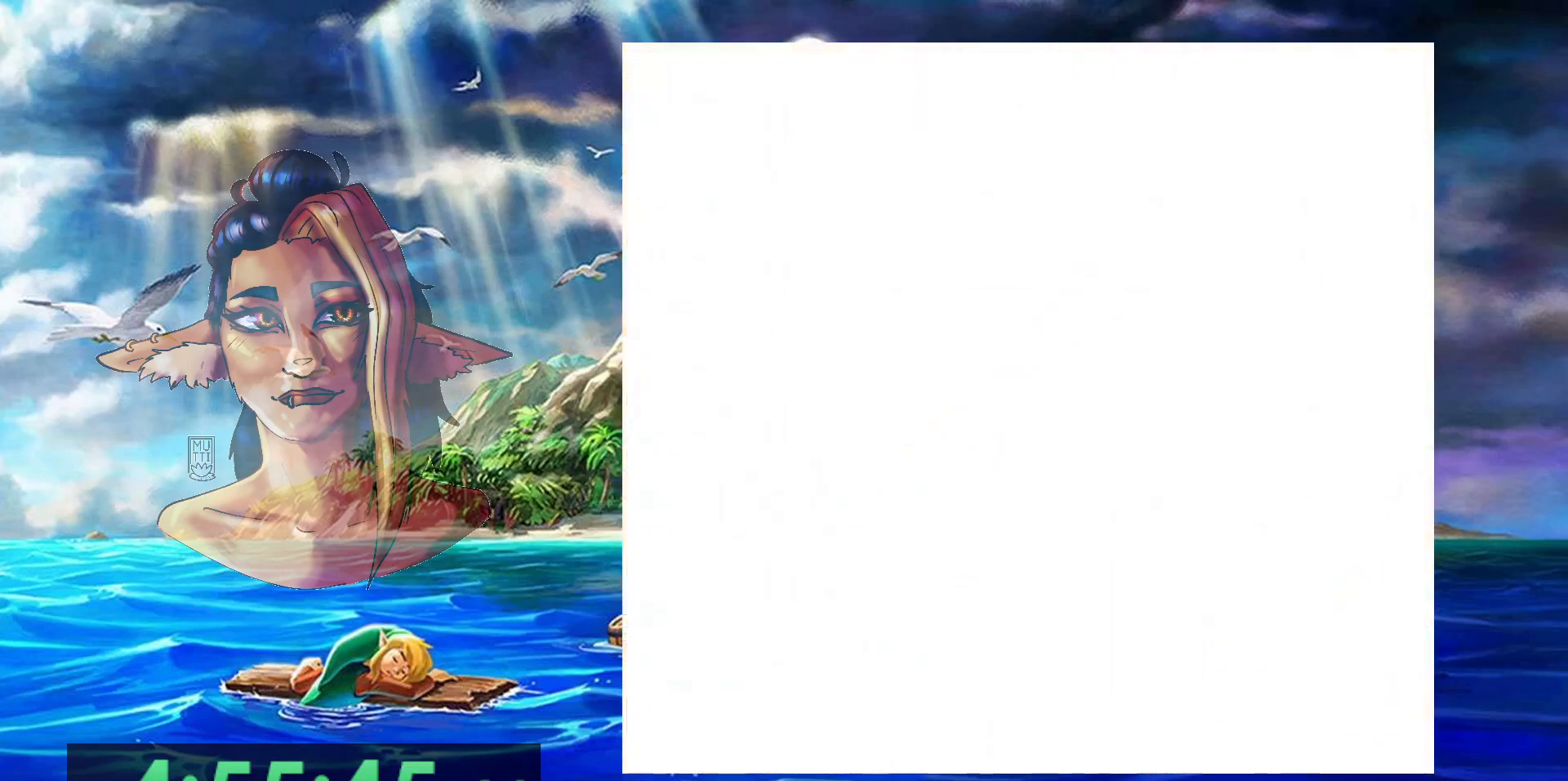
{"buttons": [], "events": []}
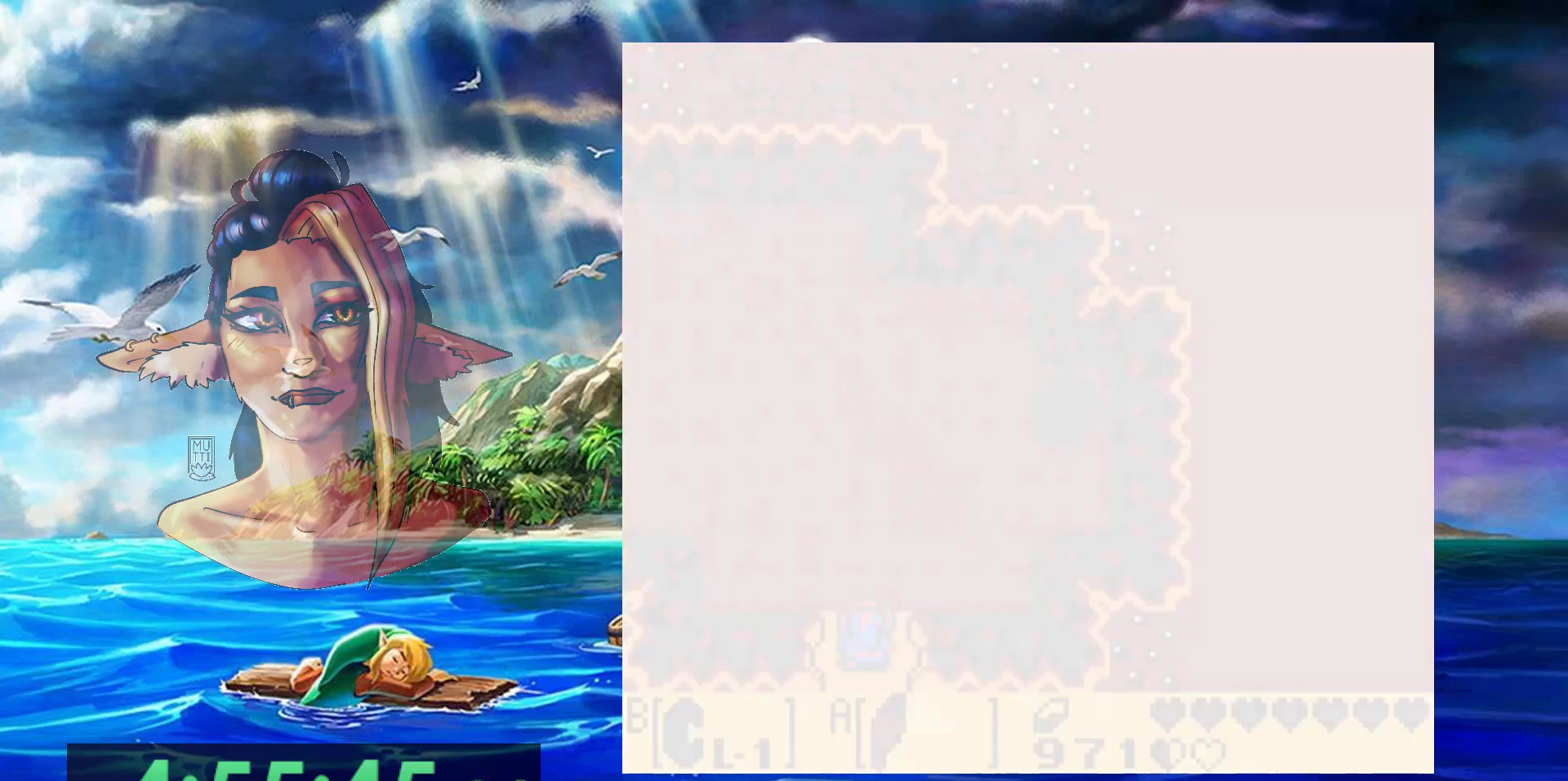
{"buttons": ["A", "DPAD_LEFT"], "events": [[283, "DPAD_LEFT", "down"], [433, "A", "down"]]}
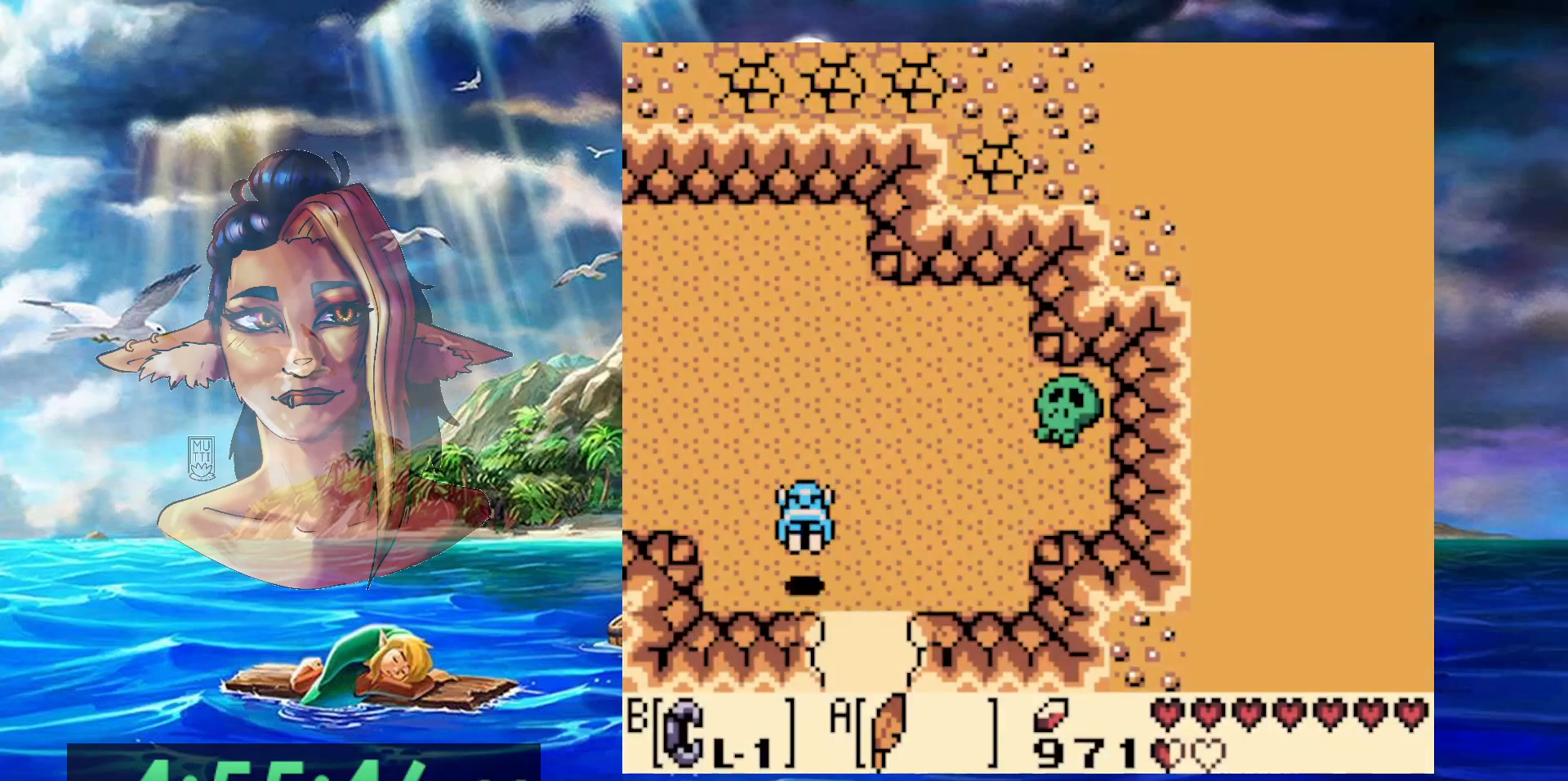
{"buttons": ["DPAD_LEFT"], "events": [[283, "A", "up"]]}
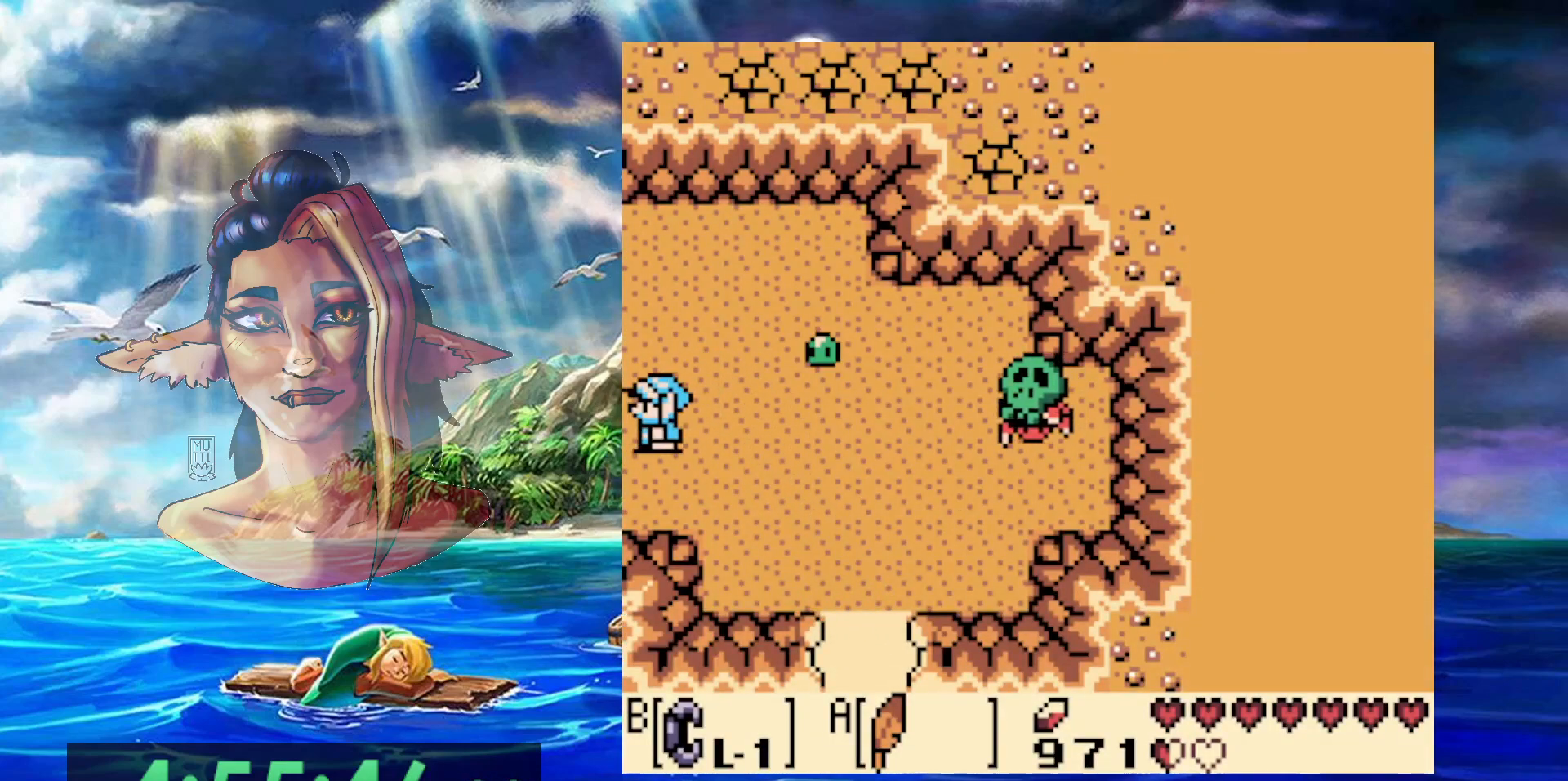
{"buttons": ["DPAD_LEFT"], "events": []}
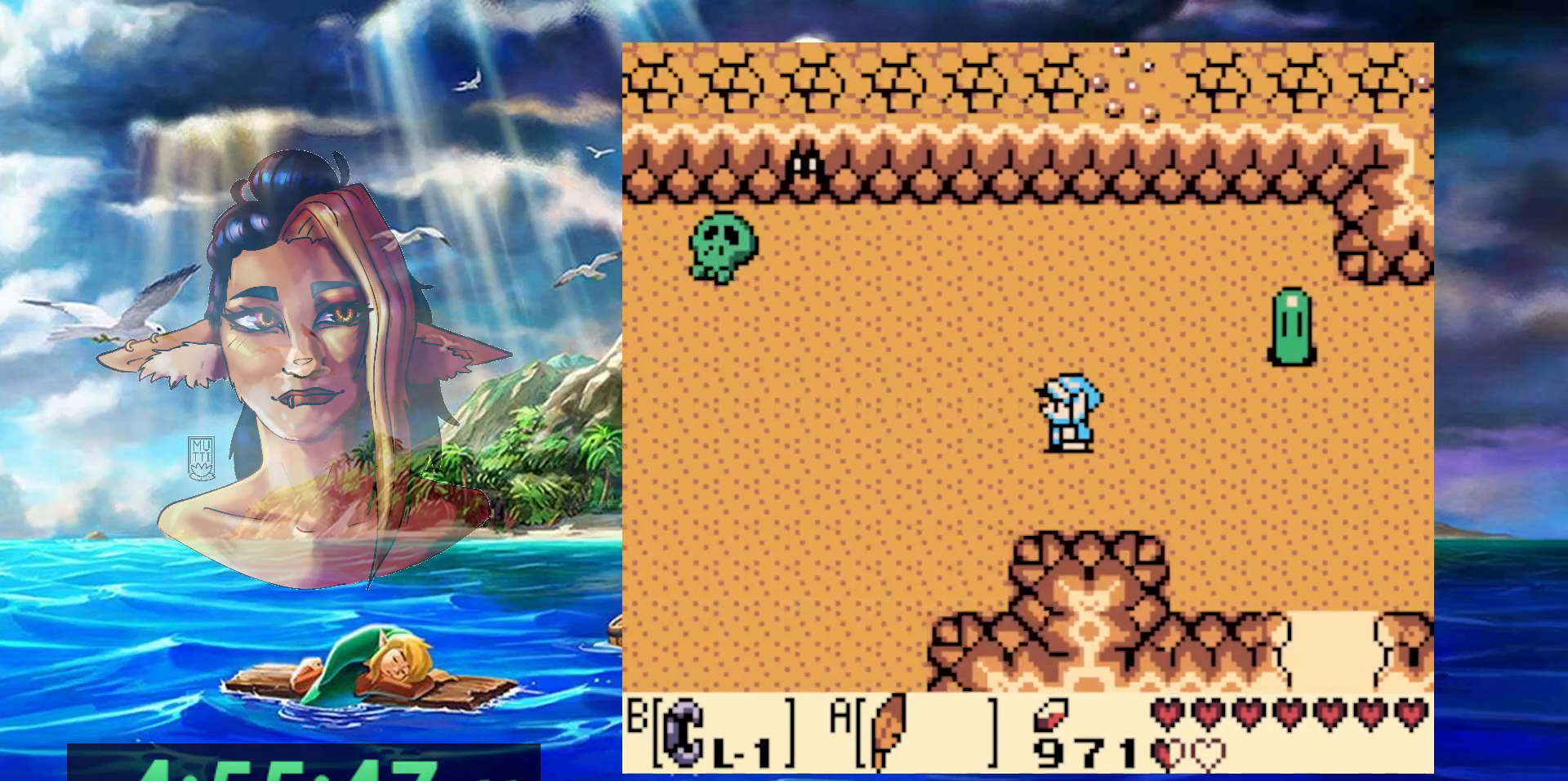
{"buttons": ["A", "DPAD_LEFT"], "events": [[417, "A", "down"]]}
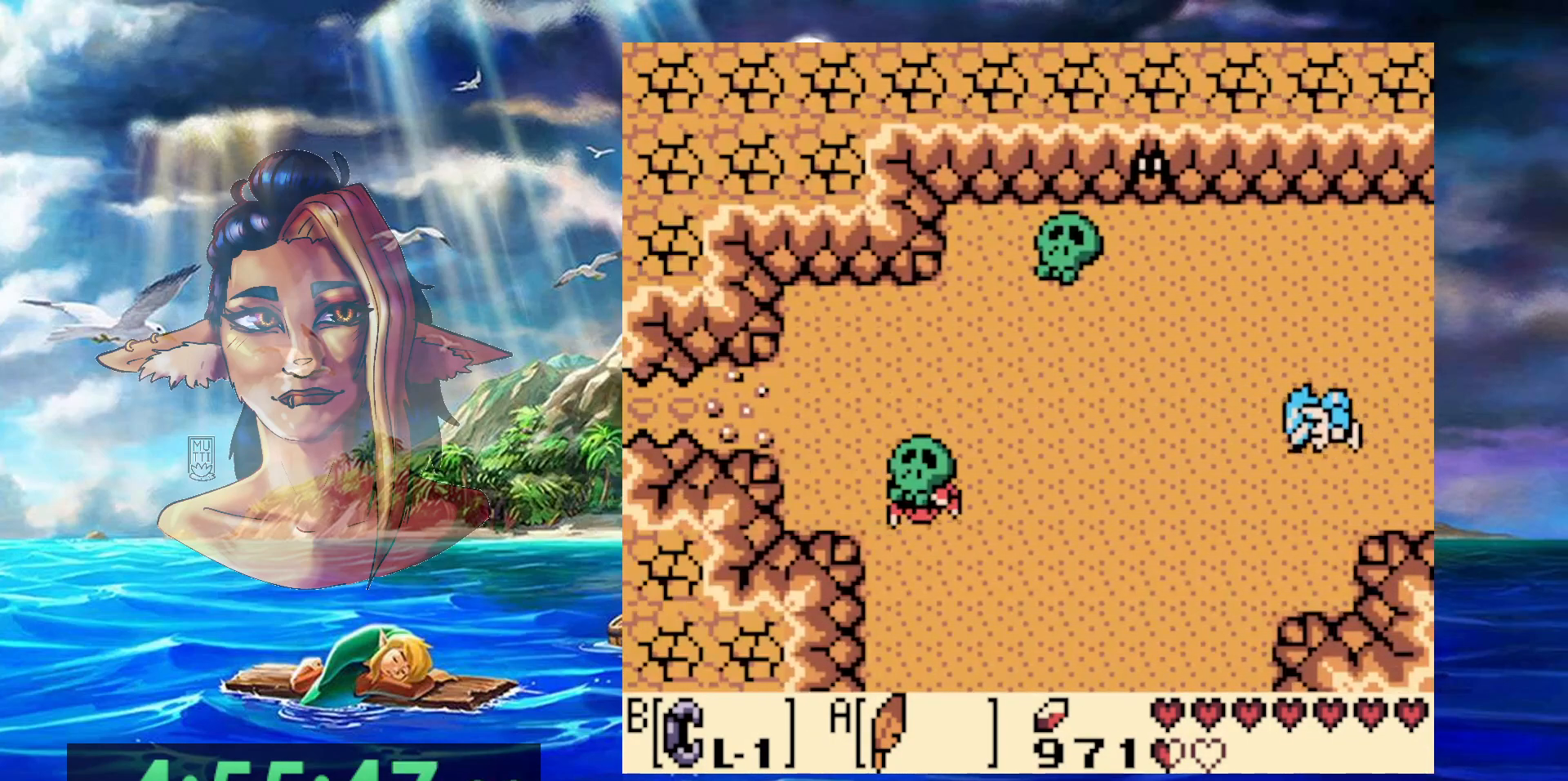
{"buttons": ["DPAD_LEFT"], "events": [[350, "A", "up"]]}
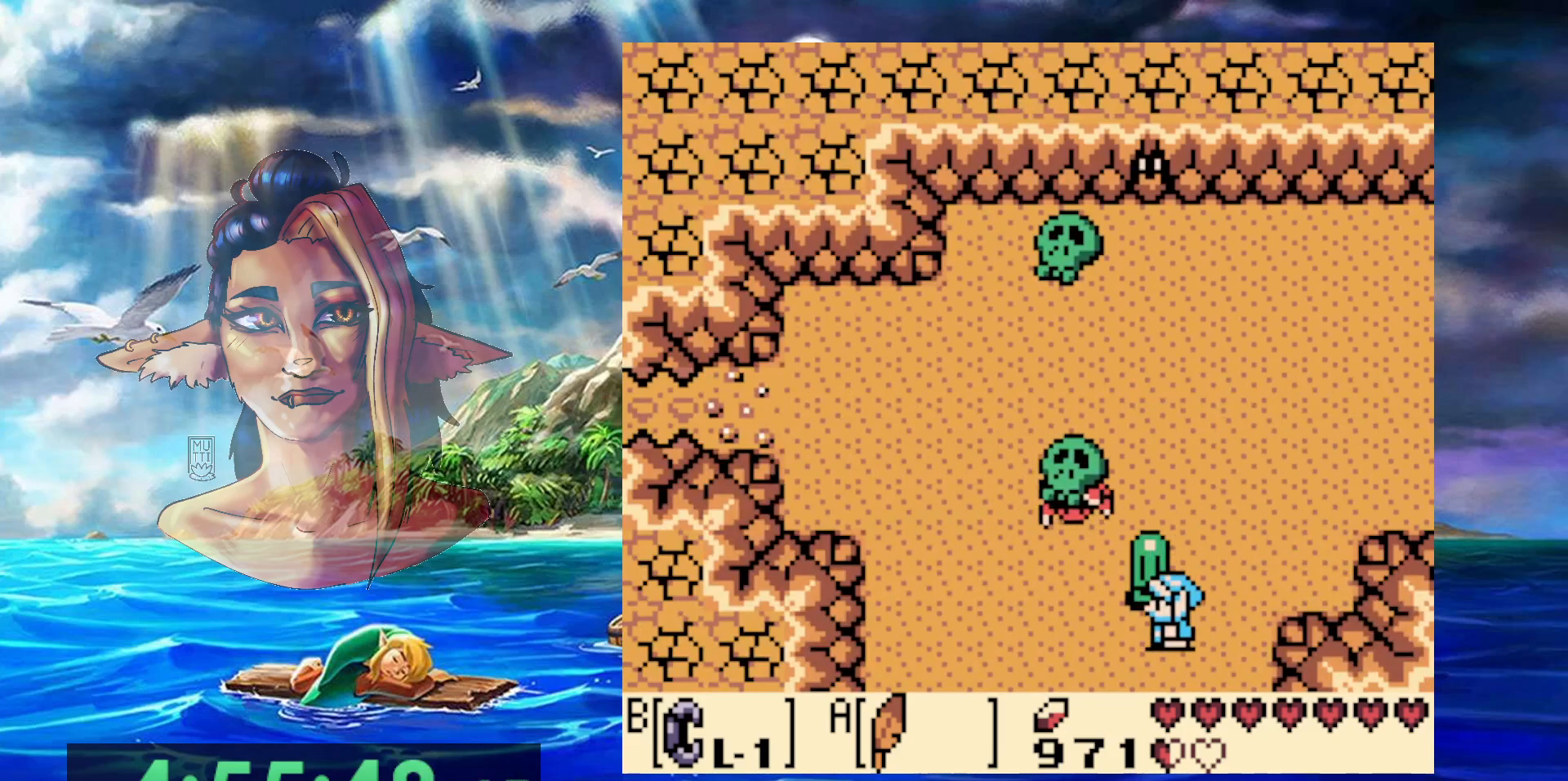
{"buttons": ["DPAD_LEFT"], "events": []}